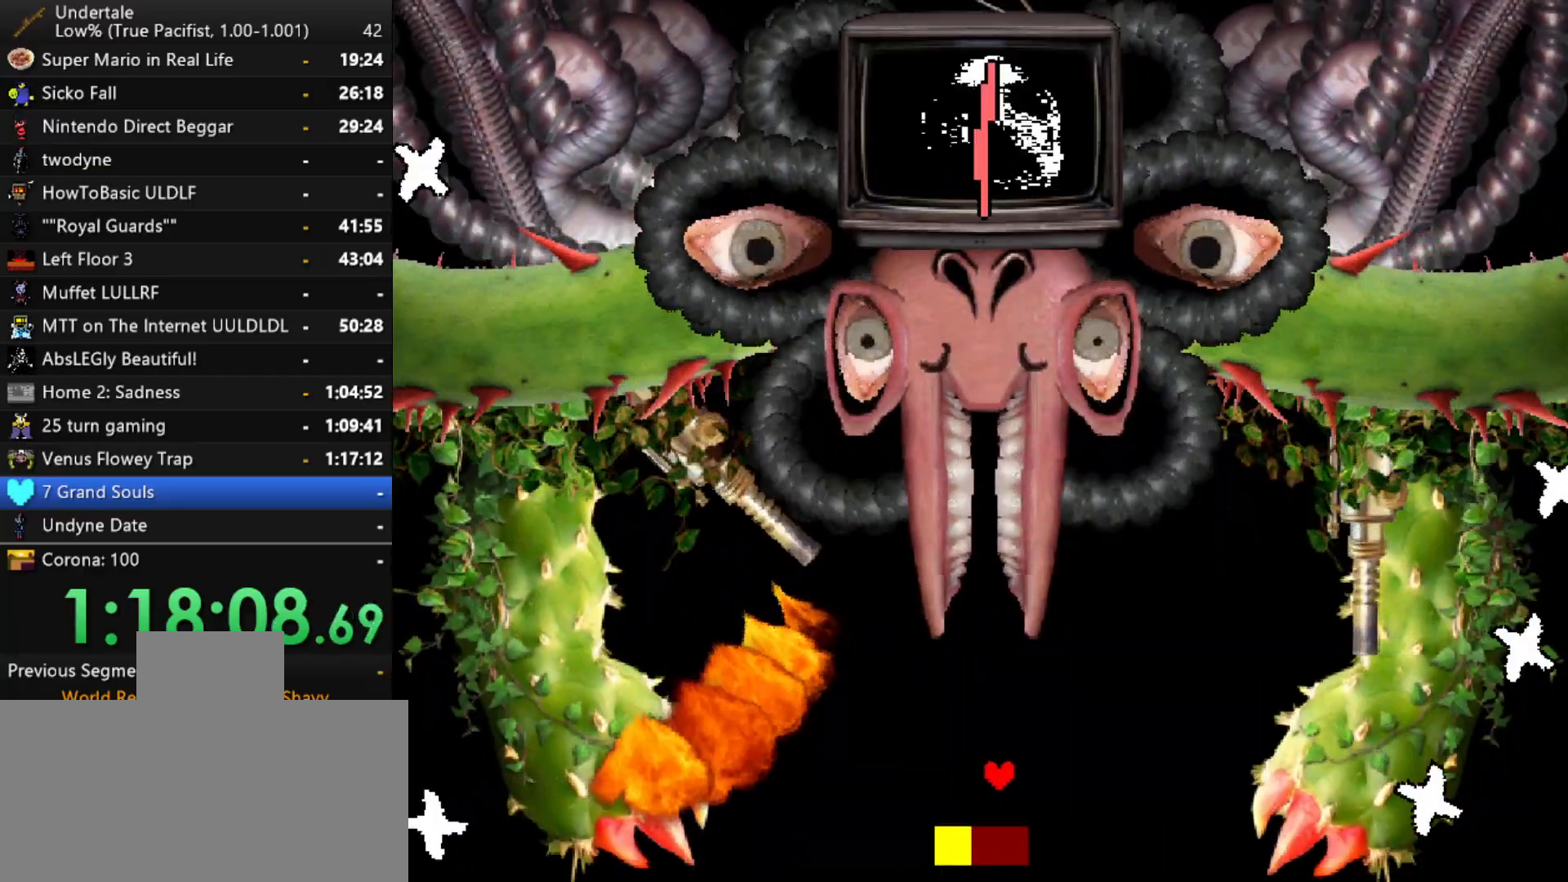
Gameplay with keyboard; each line is a JSON object with the keys held at the frame after it. "events" lists presses ("down") and releases ("up") of "c", "ctrl", "down", "left", "return", "right", "shift", "up", "x" and "z" between this image and that frame as [ms after this image, input, new state], when the widget could be followed in between. No other keys are recorded. Mouse input is not recorded.
{"keys": ["right", "up"], "events": [[250, "up", "down"]]}
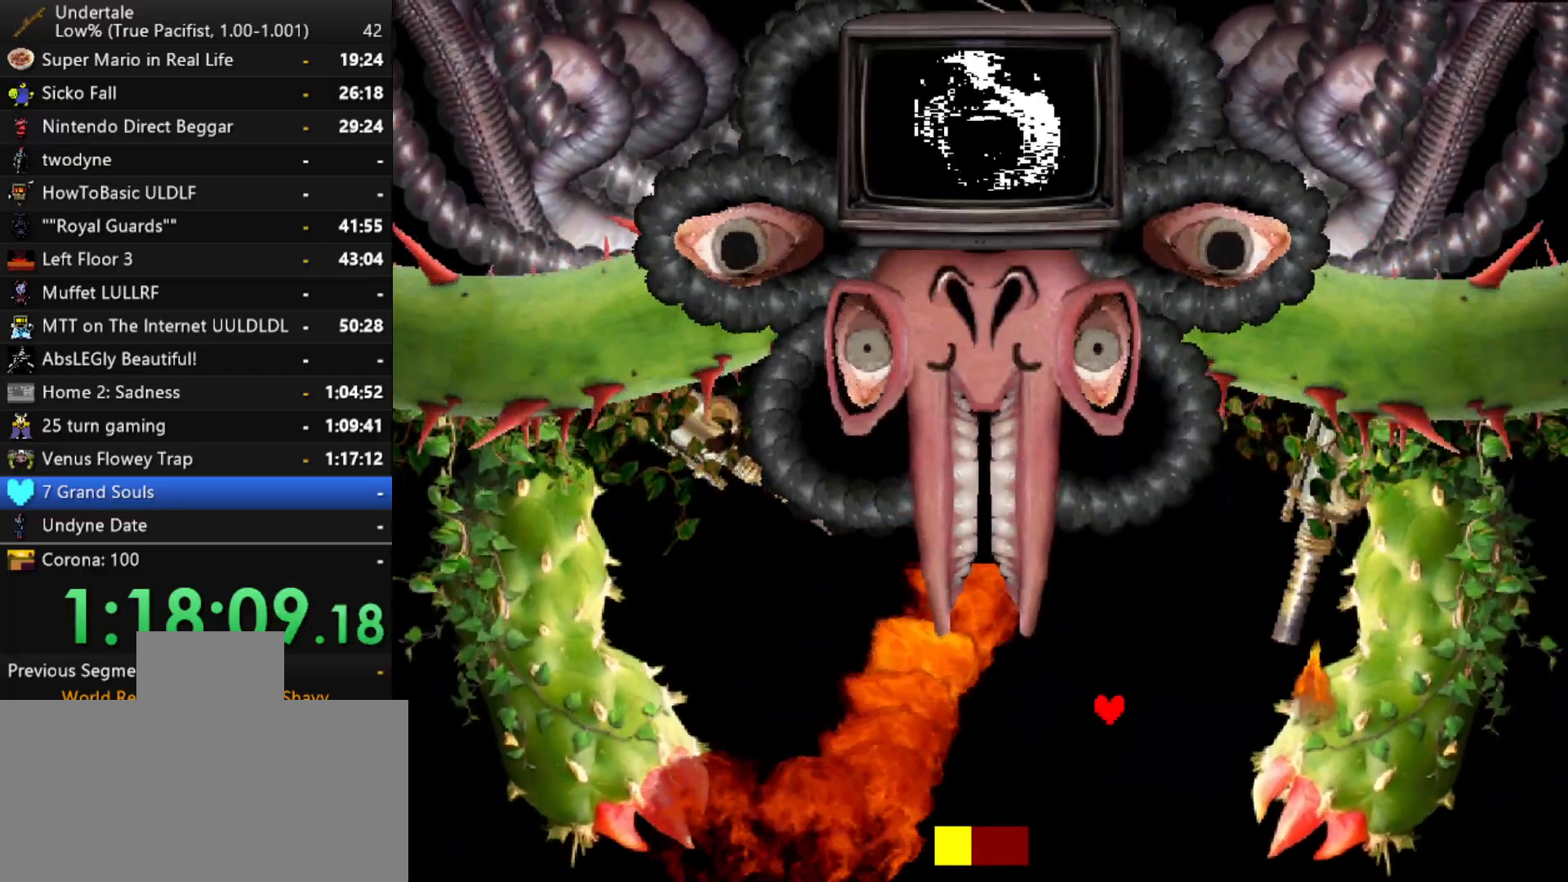
{"keys": ["down", "left"], "events": [[17, "left", "down"], [17, "right", "up"], [167, "up", "up"], [267, "down", "down"]]}
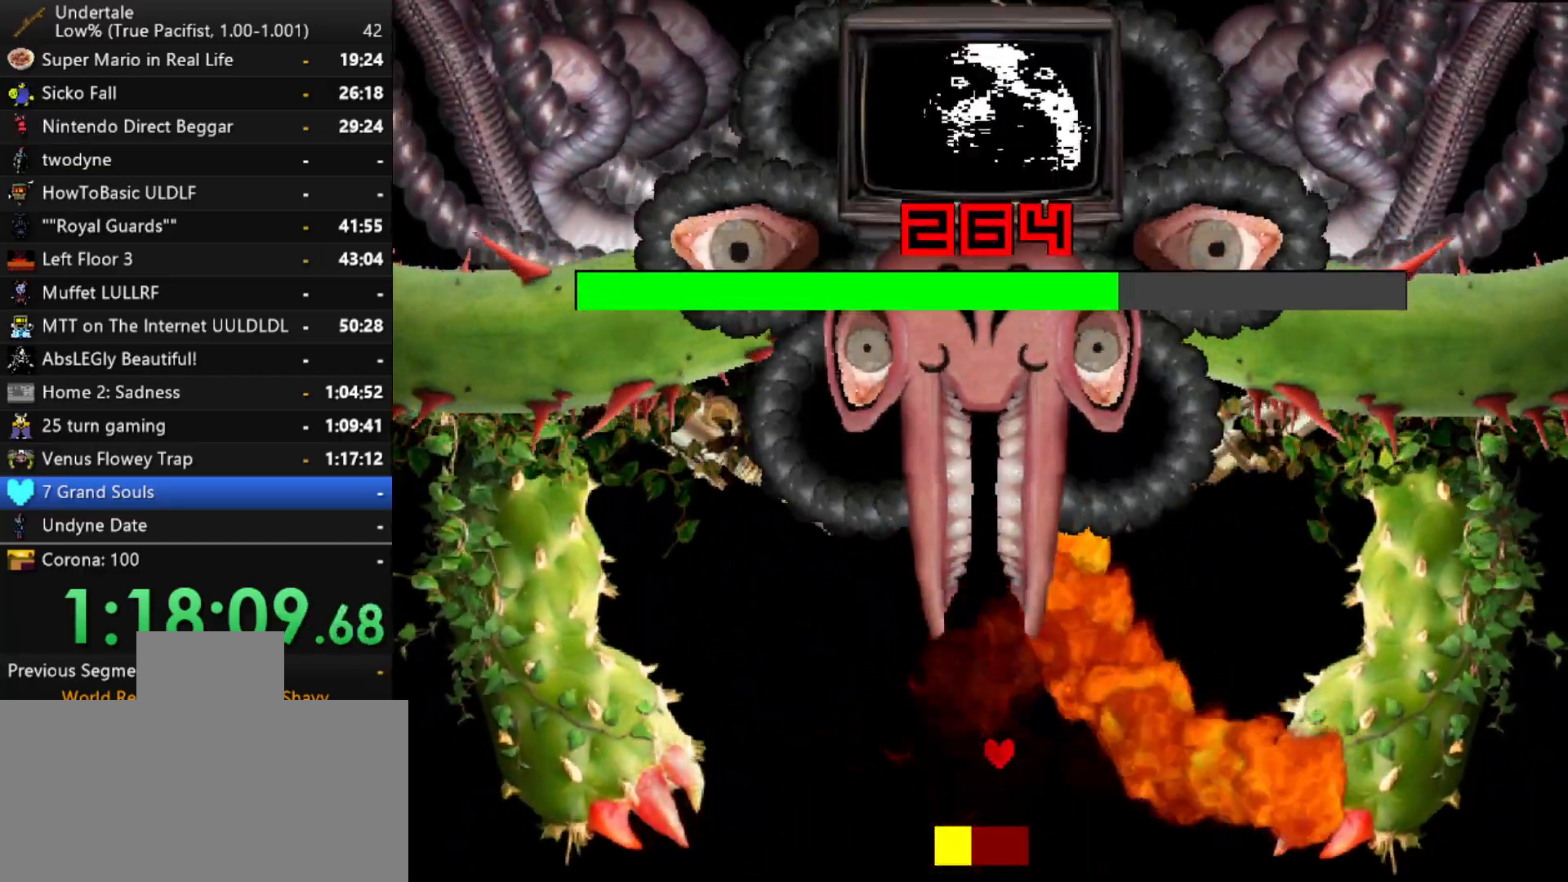
{"keys": ["right", "up"], "events": [[183, "down", "up"], [283, "up", "down"], [467, "left", "up"], [467, "right", "down"]]}
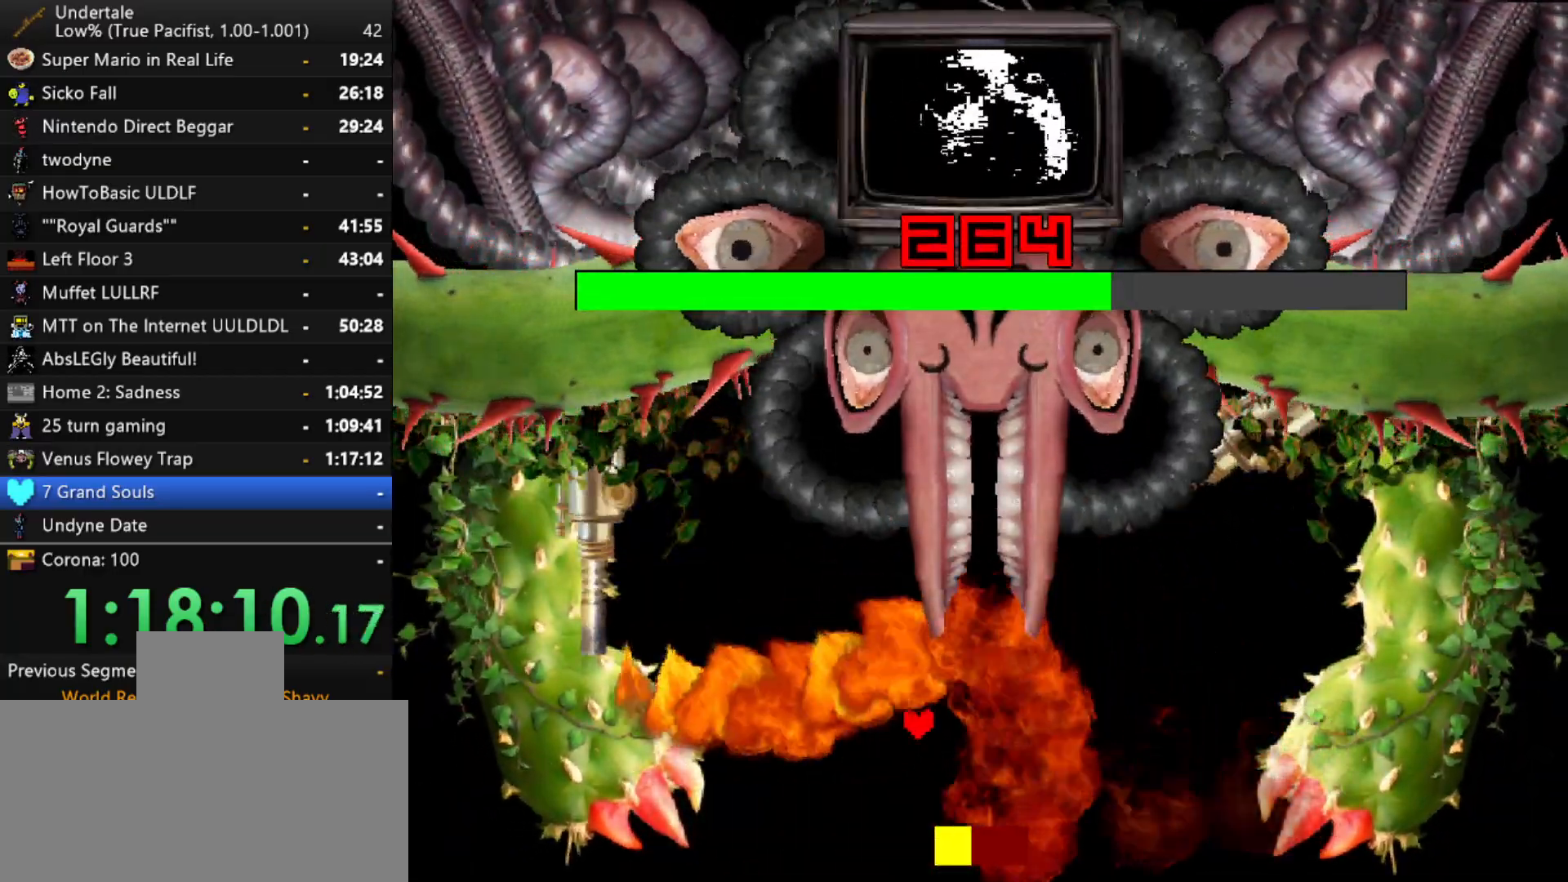
{"keys": ["right"], "events": [[50, "up", "up"], [100, "down", "down"], [433, "down", "up"]]}
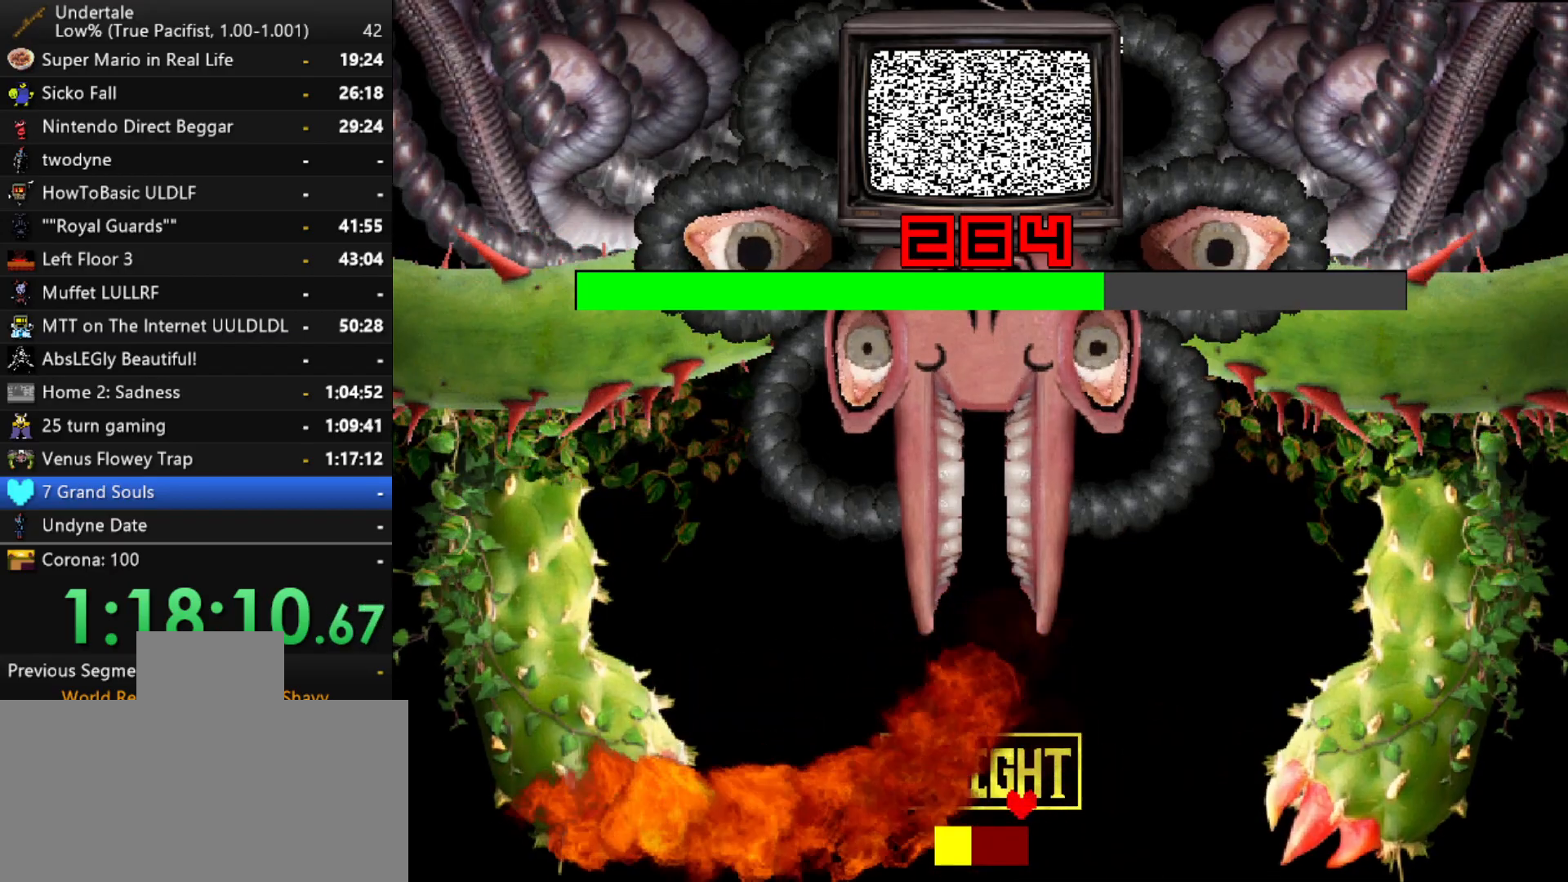
{"keys": ["left"], "events": [[17, "up", "down"], [217, "up", "up"], [217, "z", "down"], [250, "down", "down"], [250, "z", "up"], [500, "down", "up"], [500, "left", "down"], [500, "right", "up"]]}
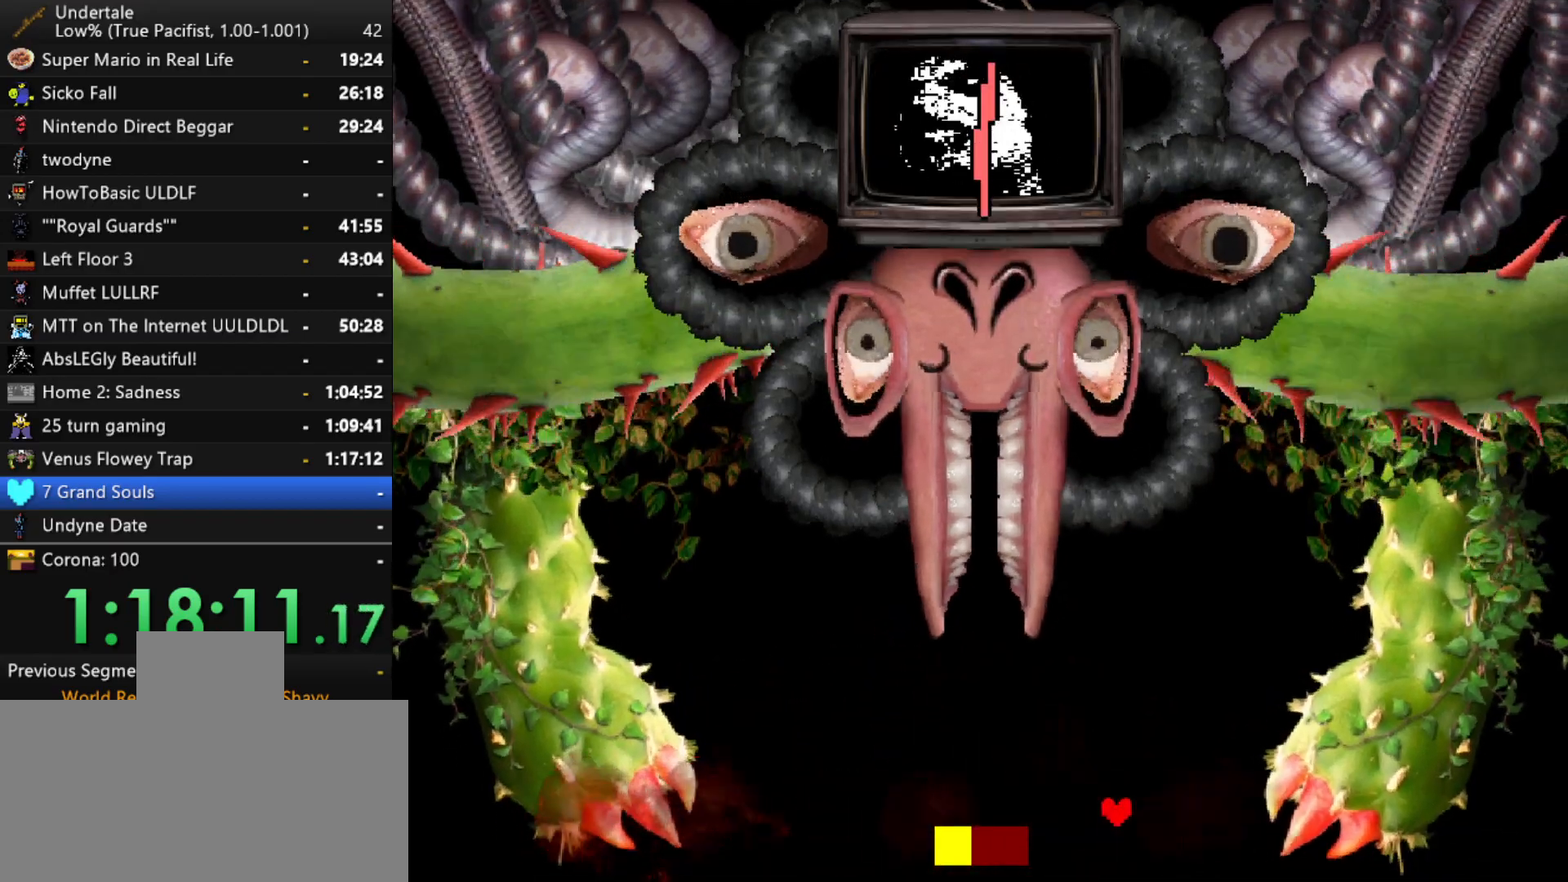
{"keys": ["left", "up"], "events": [[83, "up", "down"]]}
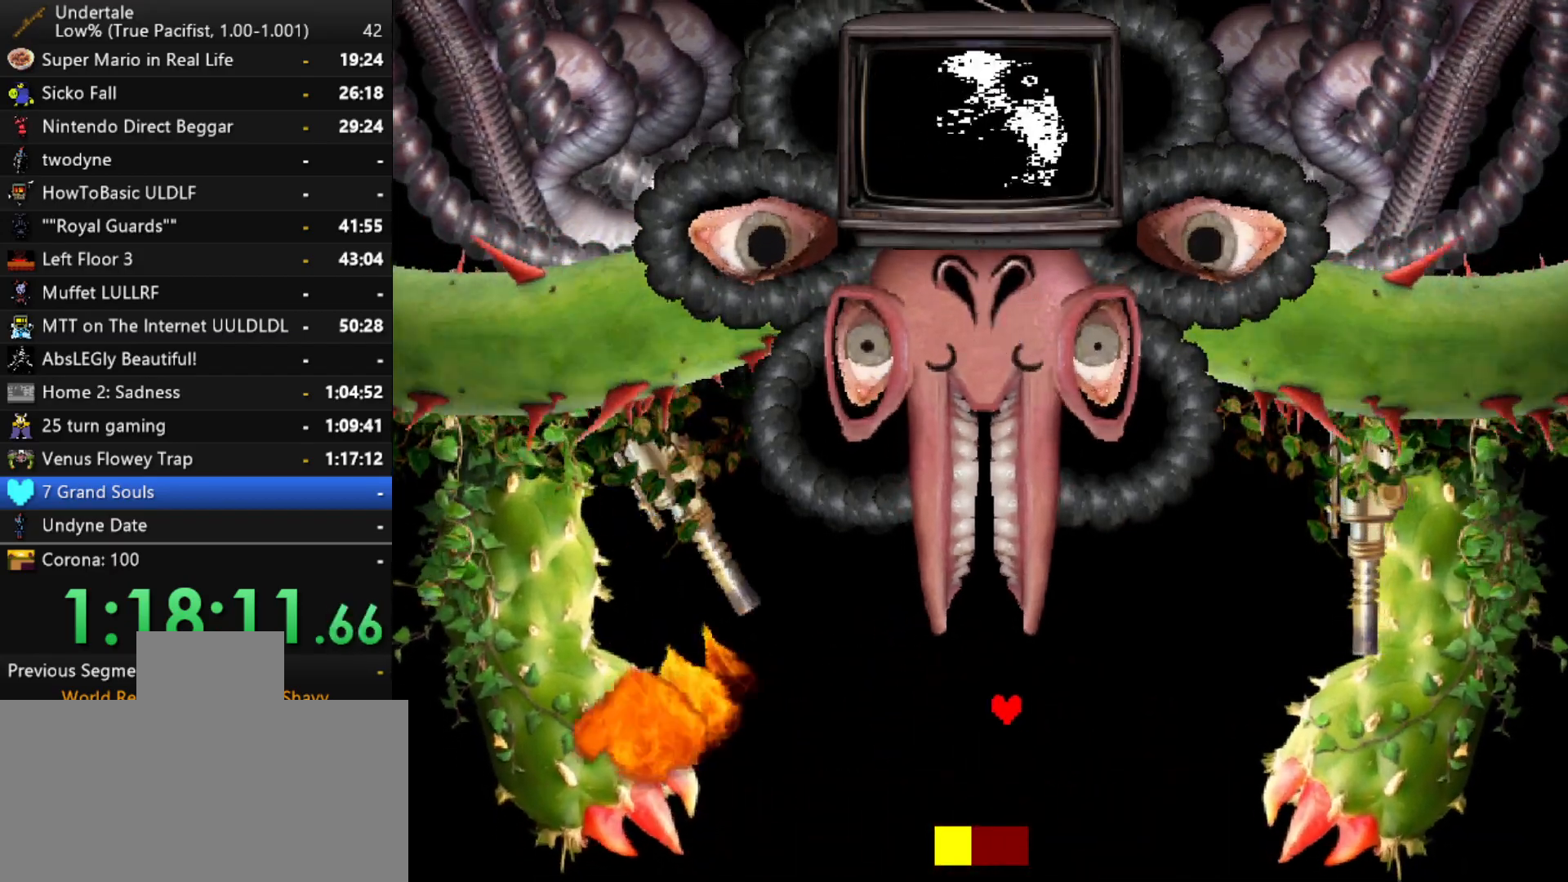
{"keys": ["down", "right"], "events": [[100, "up", "up"], [200, "right", "down"], [250, "down", "down"], [250, "left", "up"]]}
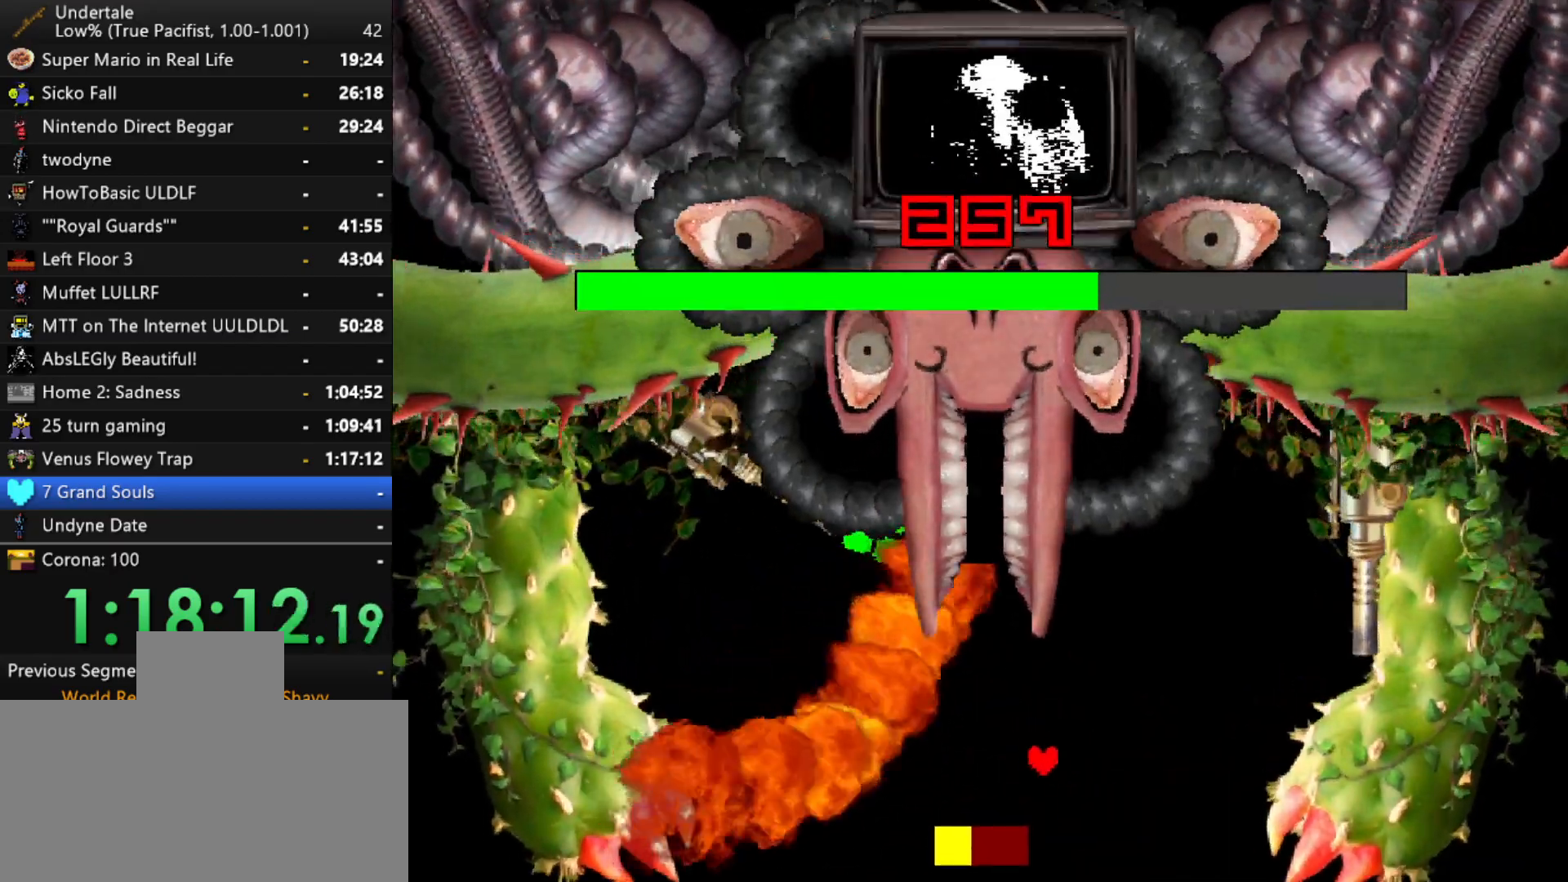
{"keys": ["left", "up"], "events": [[67, "down", "up"], [217, "up", "down"], [450, "left", "down"], [450, "right", "up"]]}
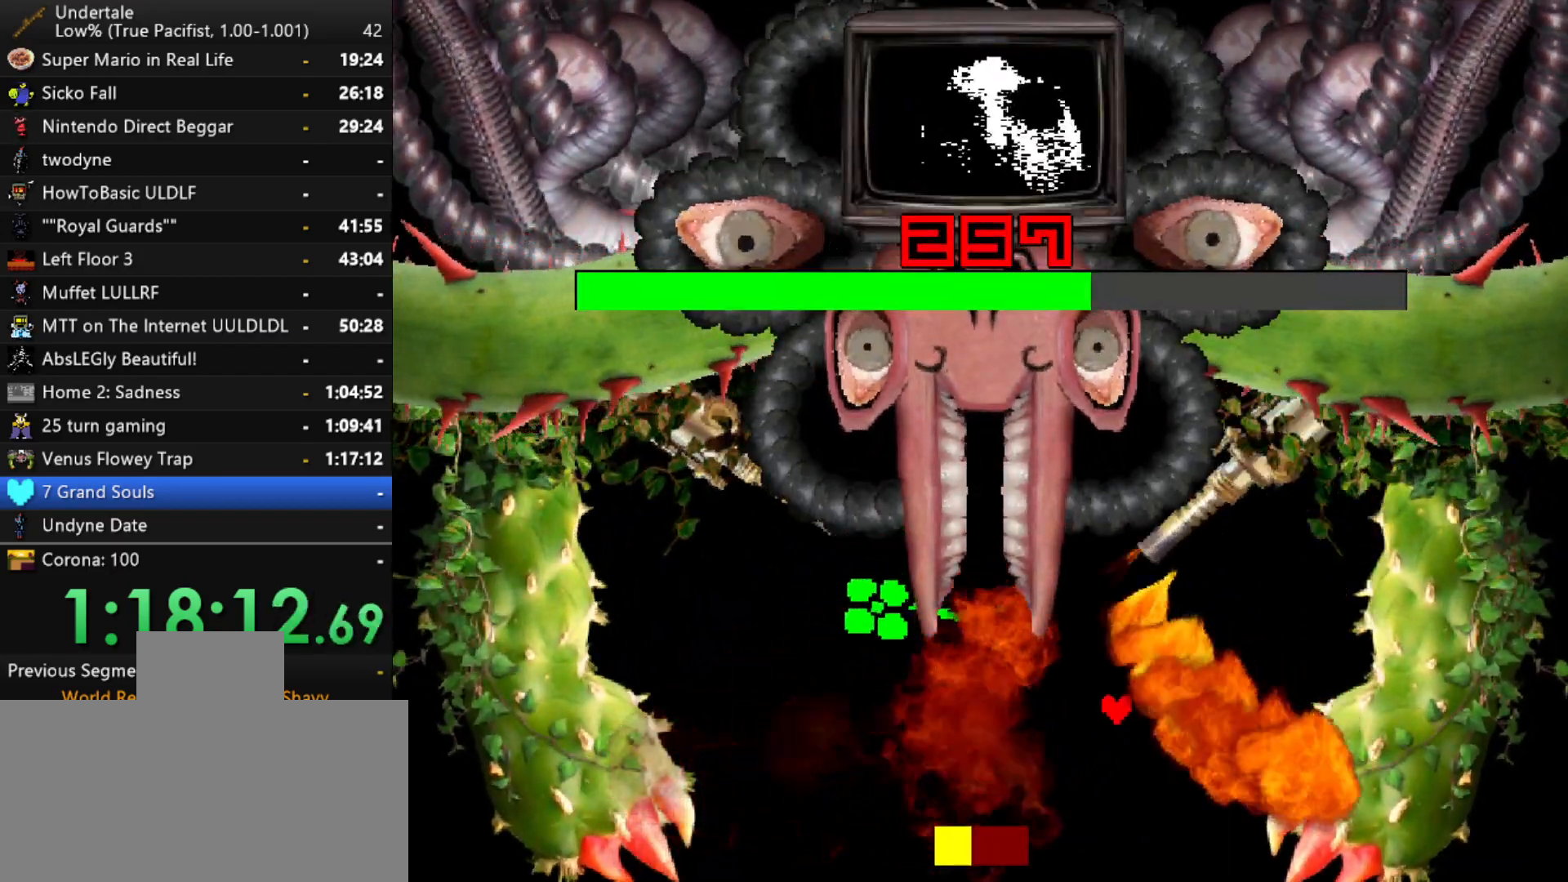
{"keys": ["down", "left"], "events": [[83, "up", "up"], [133, "down", "down"]]}
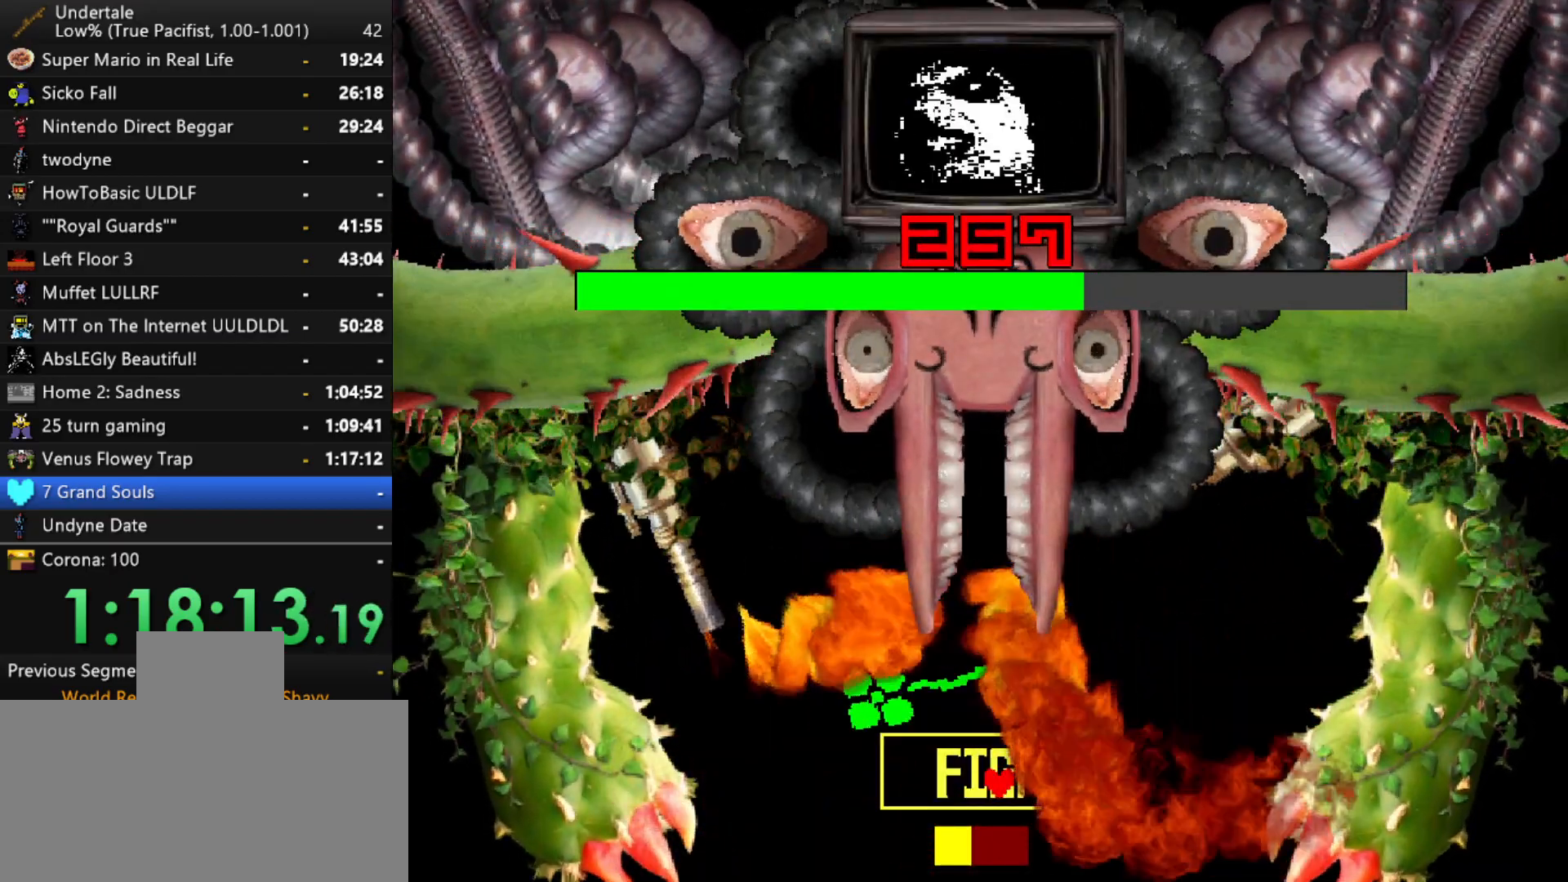
{"keys": ["down", "right"], "events": [[50, "down", "up"], [150, "up", "down"], [250, "z", "down"], [283, "left", "up"], [283, "right", "down"], [333, "up", "up"], [333, "z", "up"], [383, "down", "down"], [383, "z", "down"], [483, "z", "up"]]}
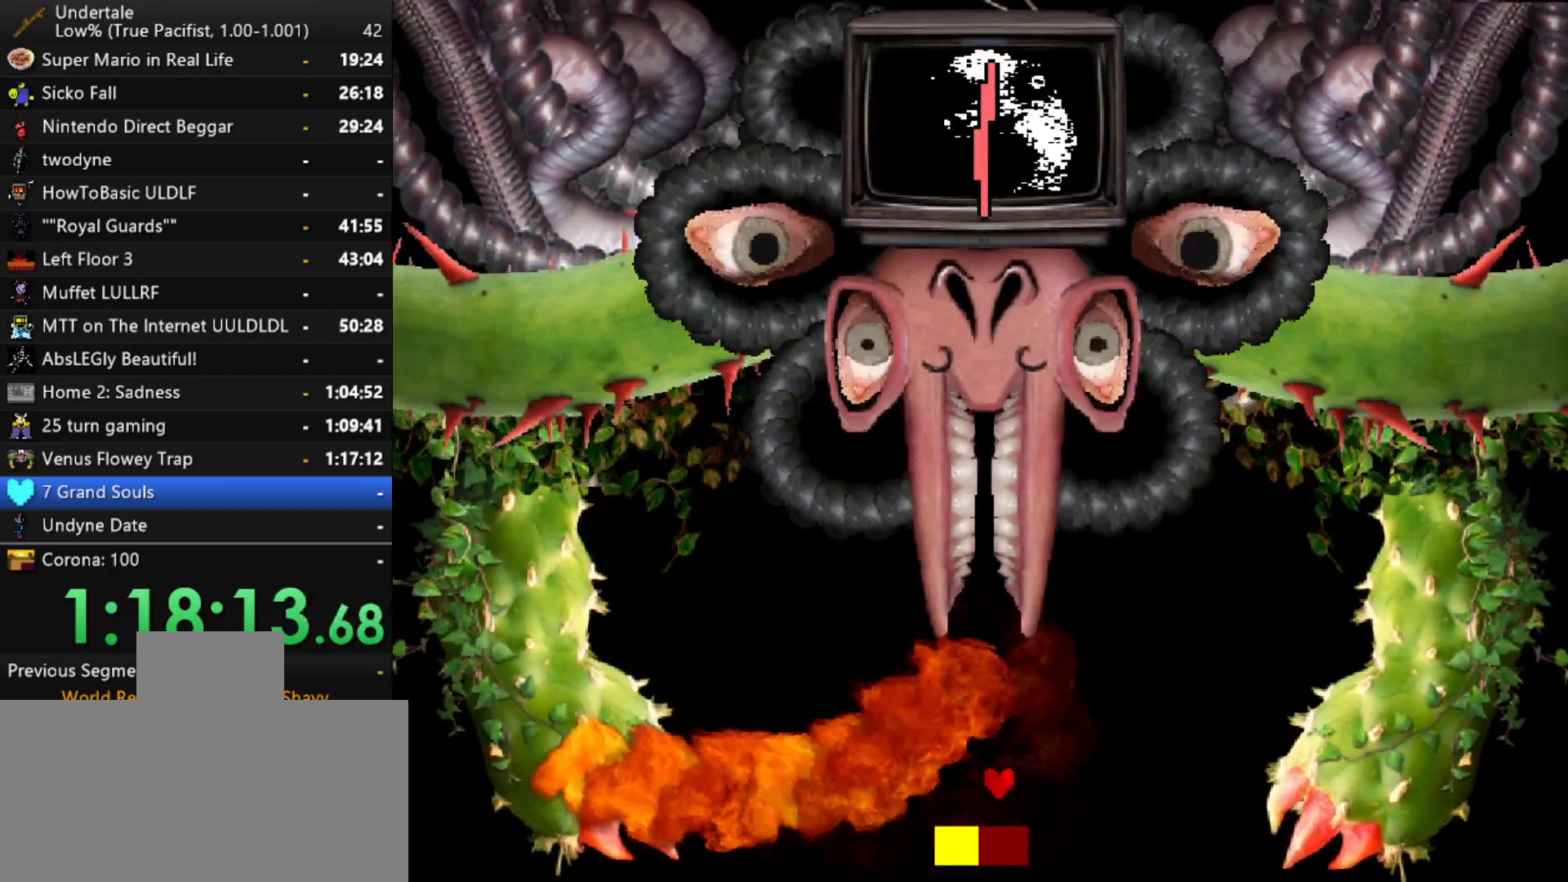
{"keys": ["right", "up"], "events": [[17, "z", "down"], [117, "z", "up"], [267, "down", "up"], [267, "z", "down"], [300, "z", "up"], [350, "up", "down"]]}
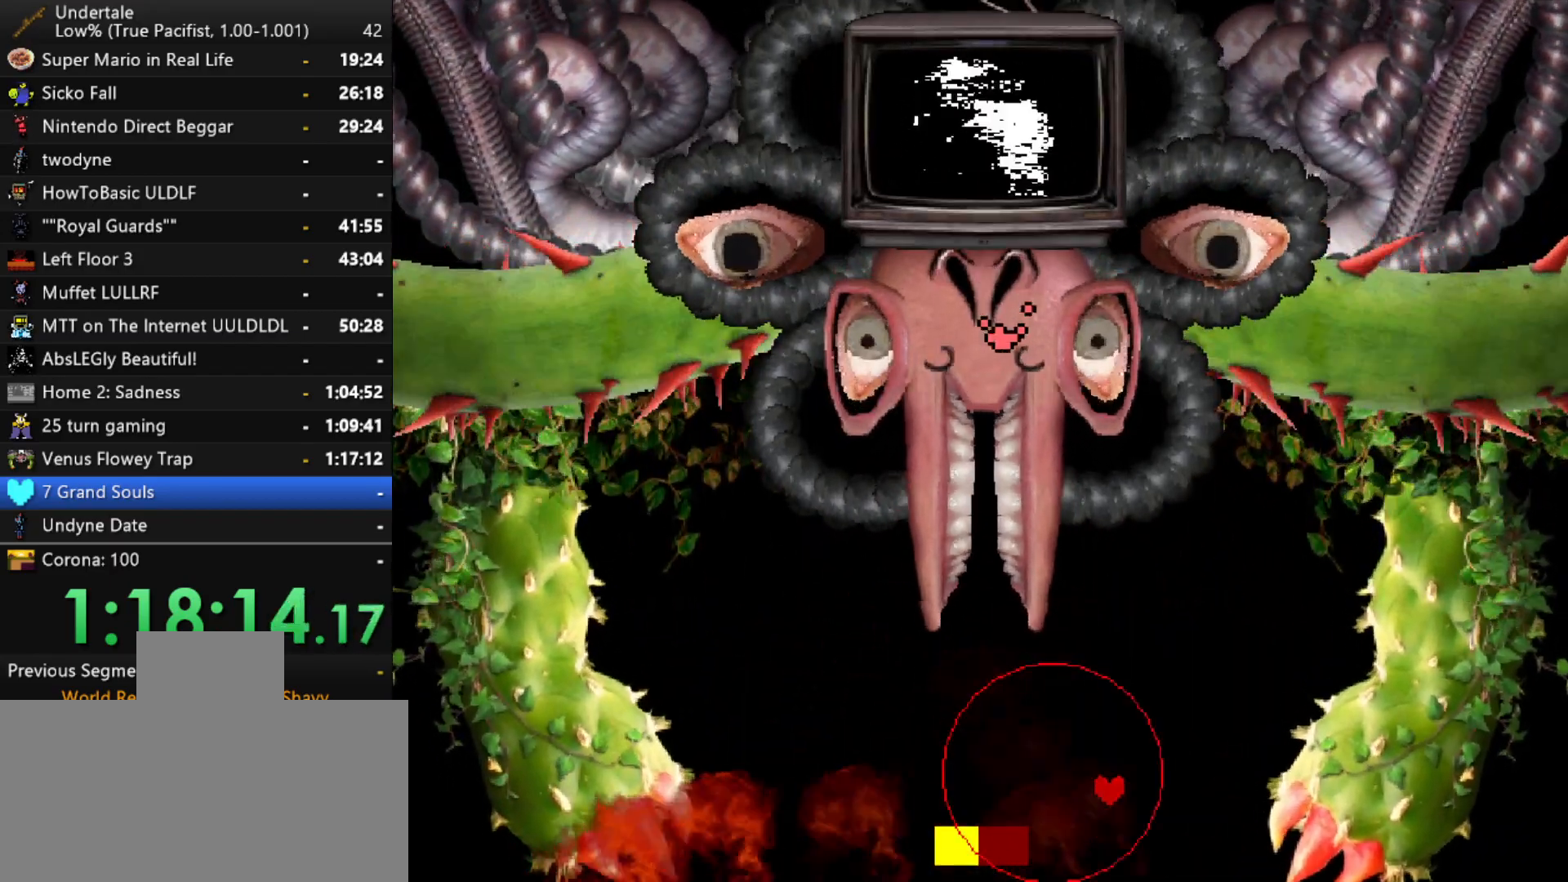
{"keys": ["left", "up"], "events": [[133, "left", "down"], [133, "right", "up"]]}
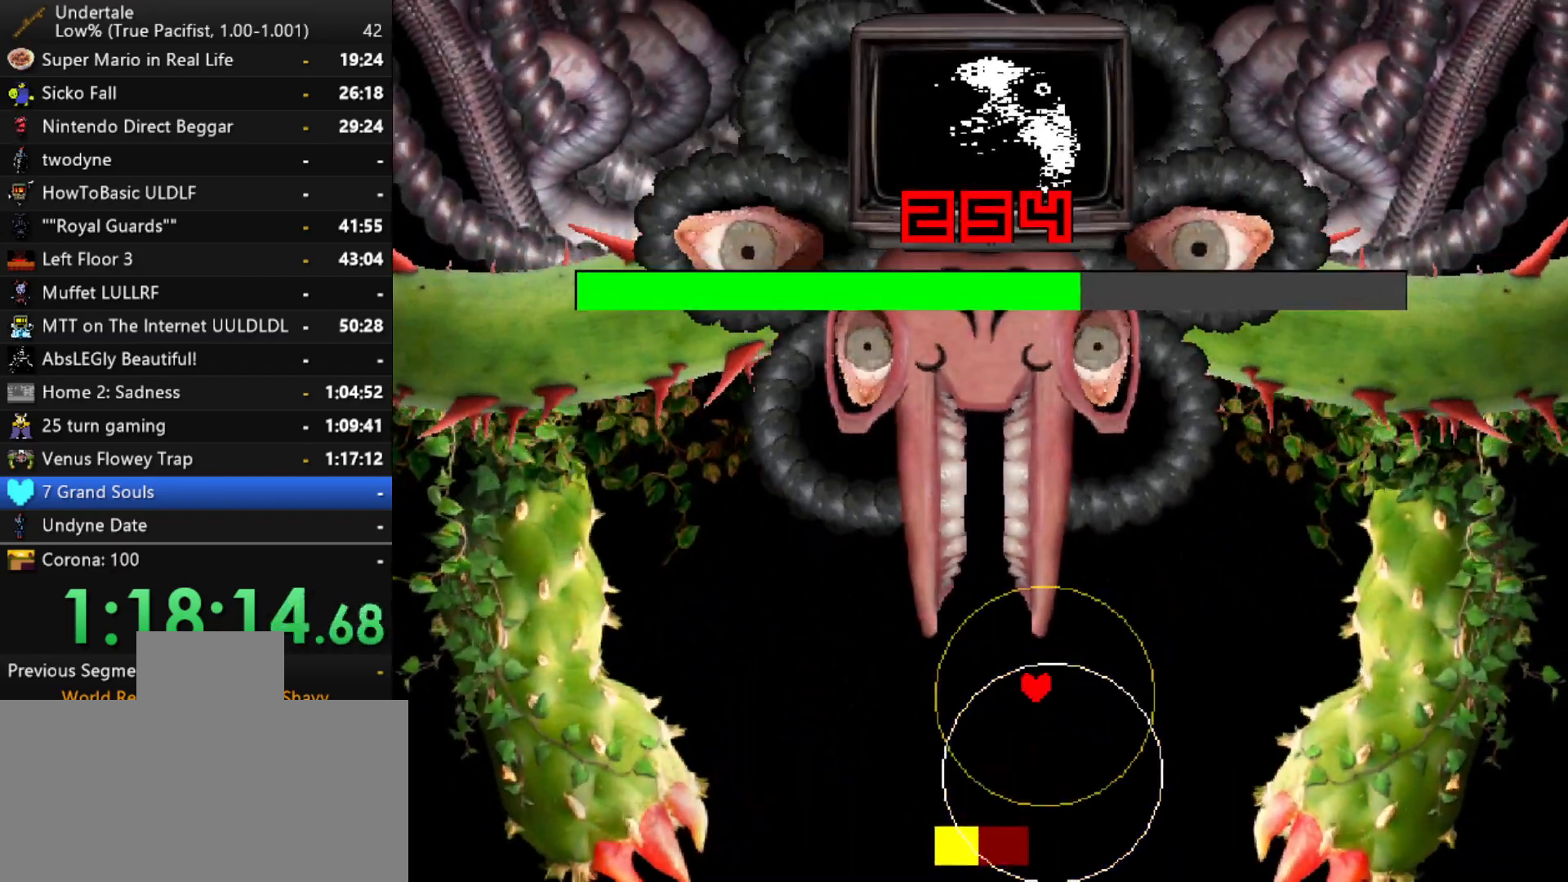
{"keys": ["left", "up"], "events": []}
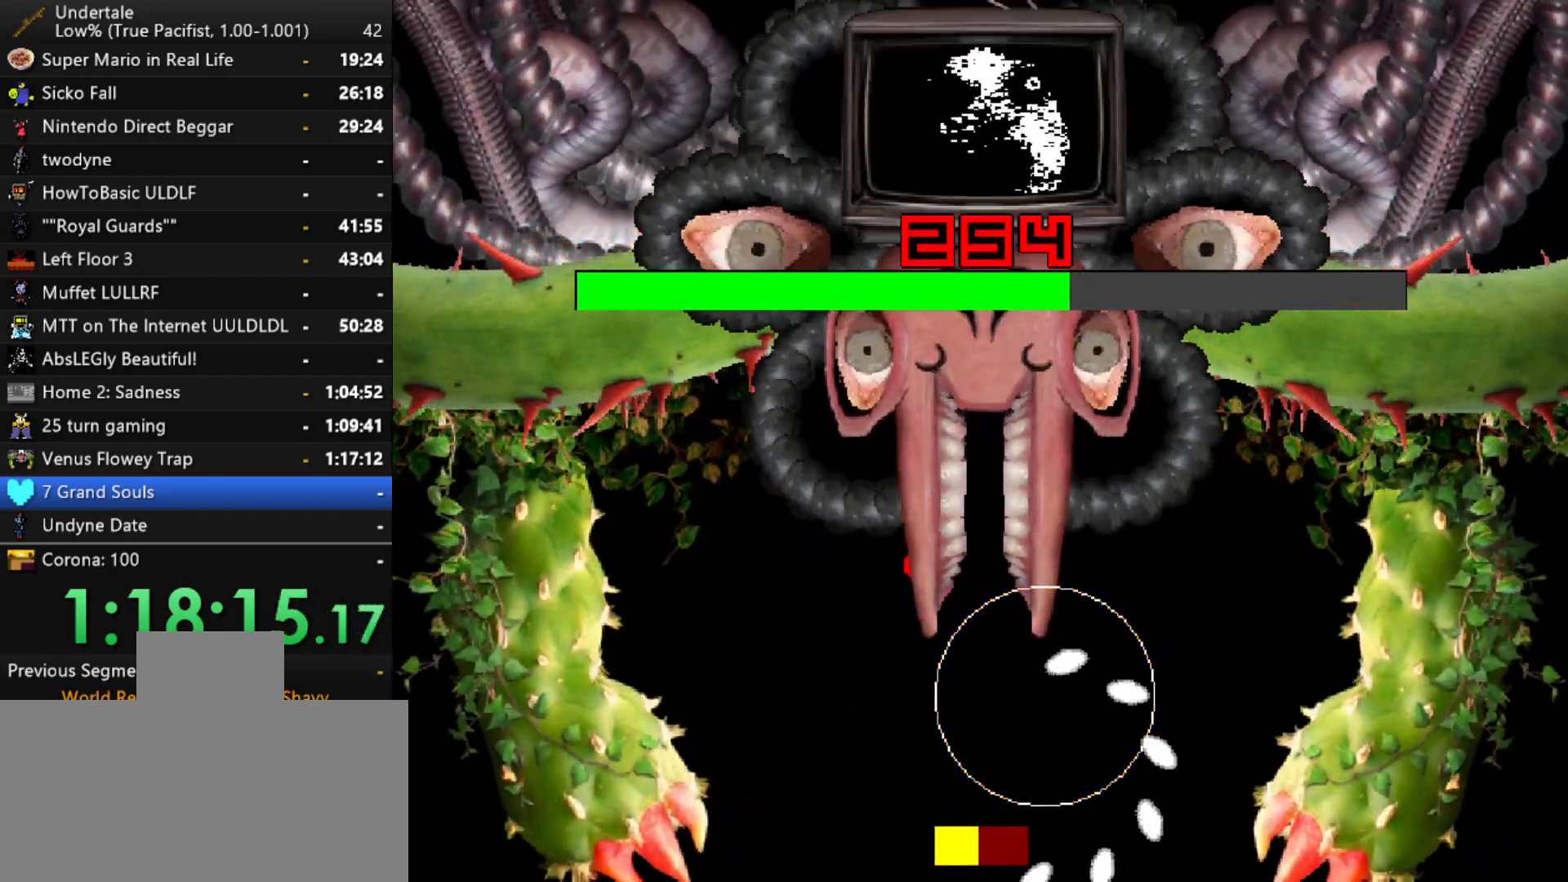
{"keys": ["down", "left"], "events": [[167, "up", "up"], [300, "down", "down"]]}
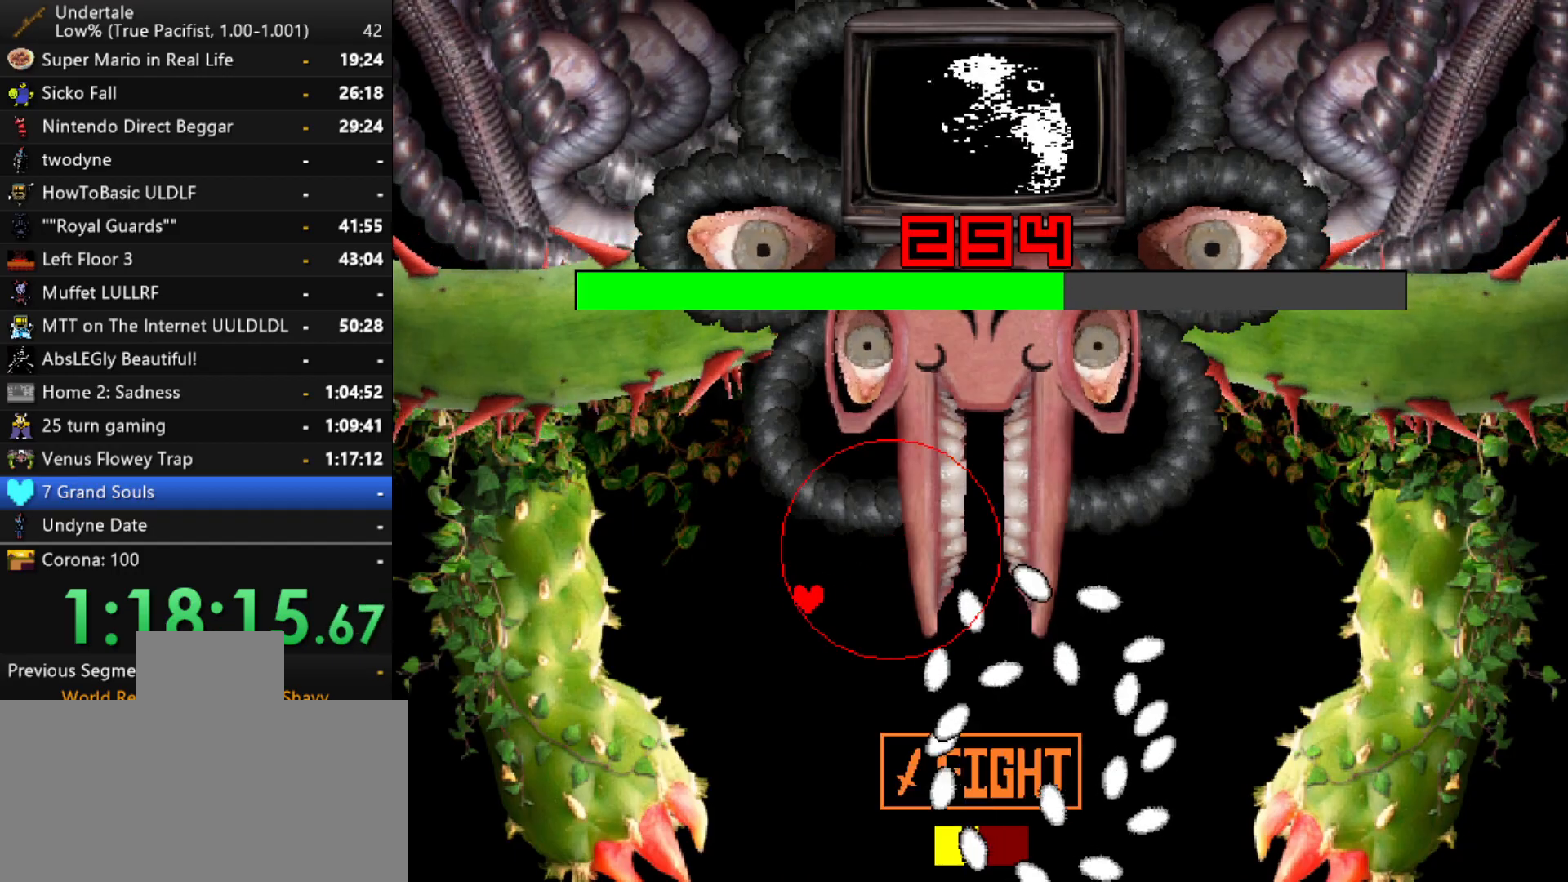
{"keys": ["down", "right"], "events": [[417, "right", "down"], [467, "left", "up"]]}
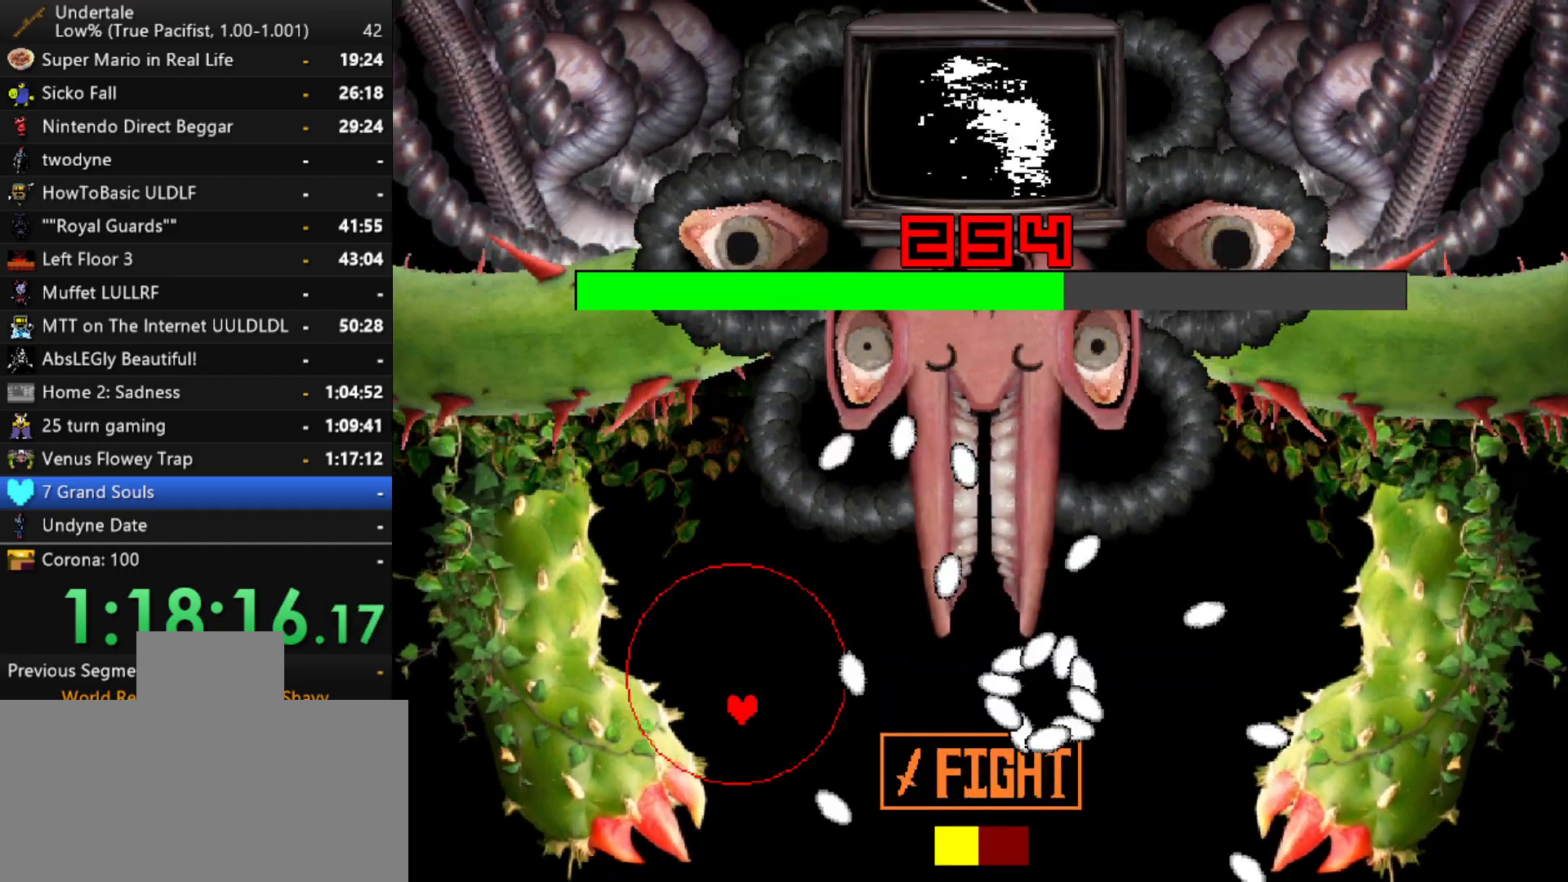
{"keys": ["right"], "events": [[433, "down", "up"], [433, "z", "down"], [483, "z", "up"]]}
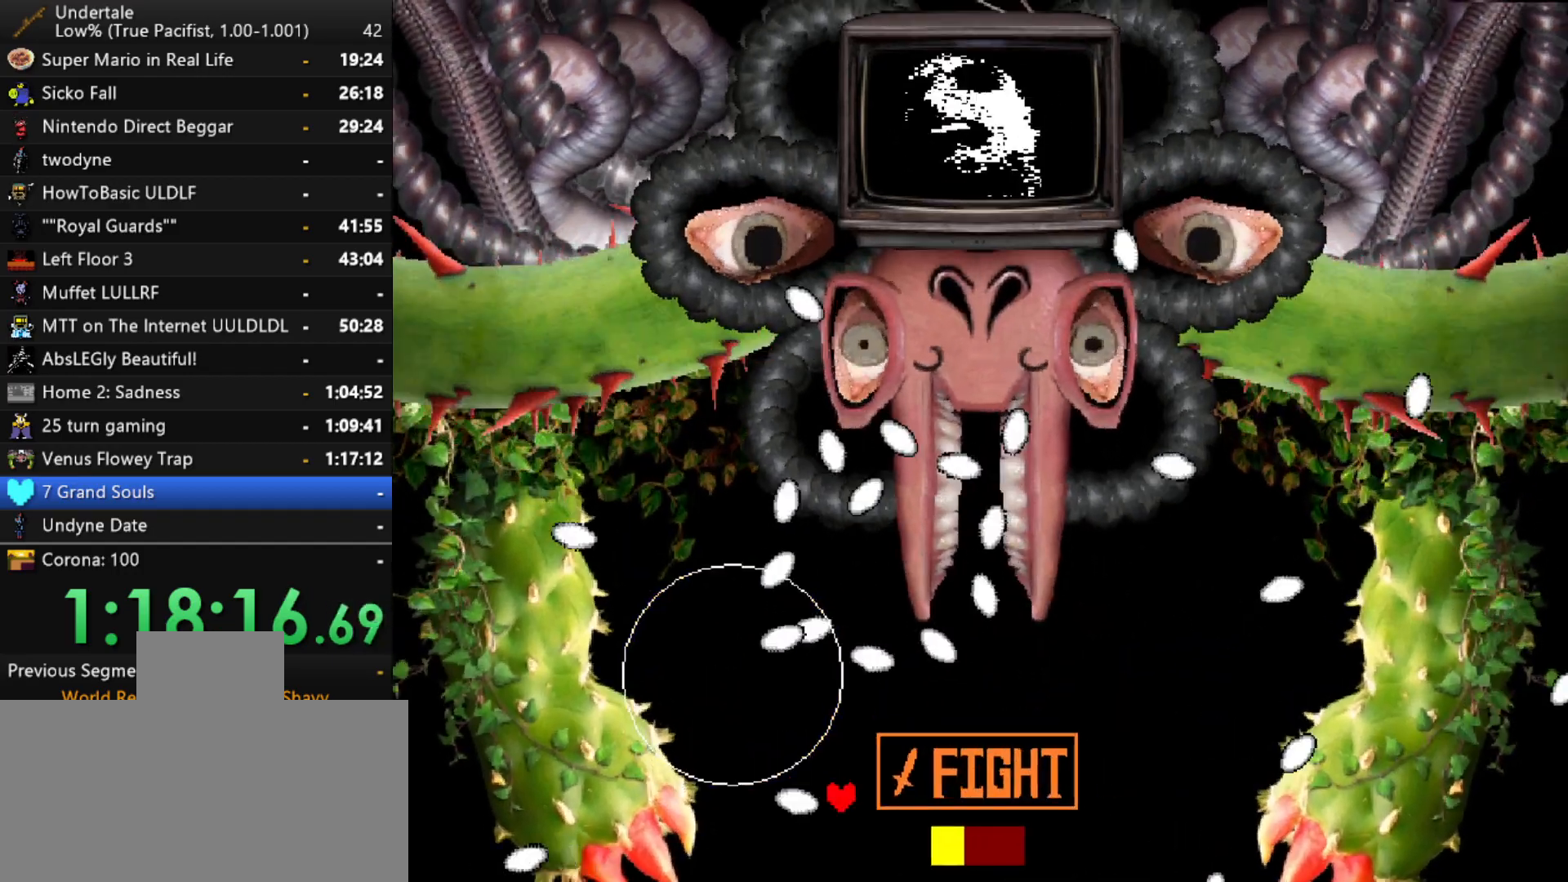
{"keys": ["right"], "events": [[67, "z", "down"], [117, "z", "up"], [167, "z", "down"], [267, "z", "up"], [300, "z", "down"], [350, "z", "up"], [450, "z", "down"], [500, "z", "up"]]}
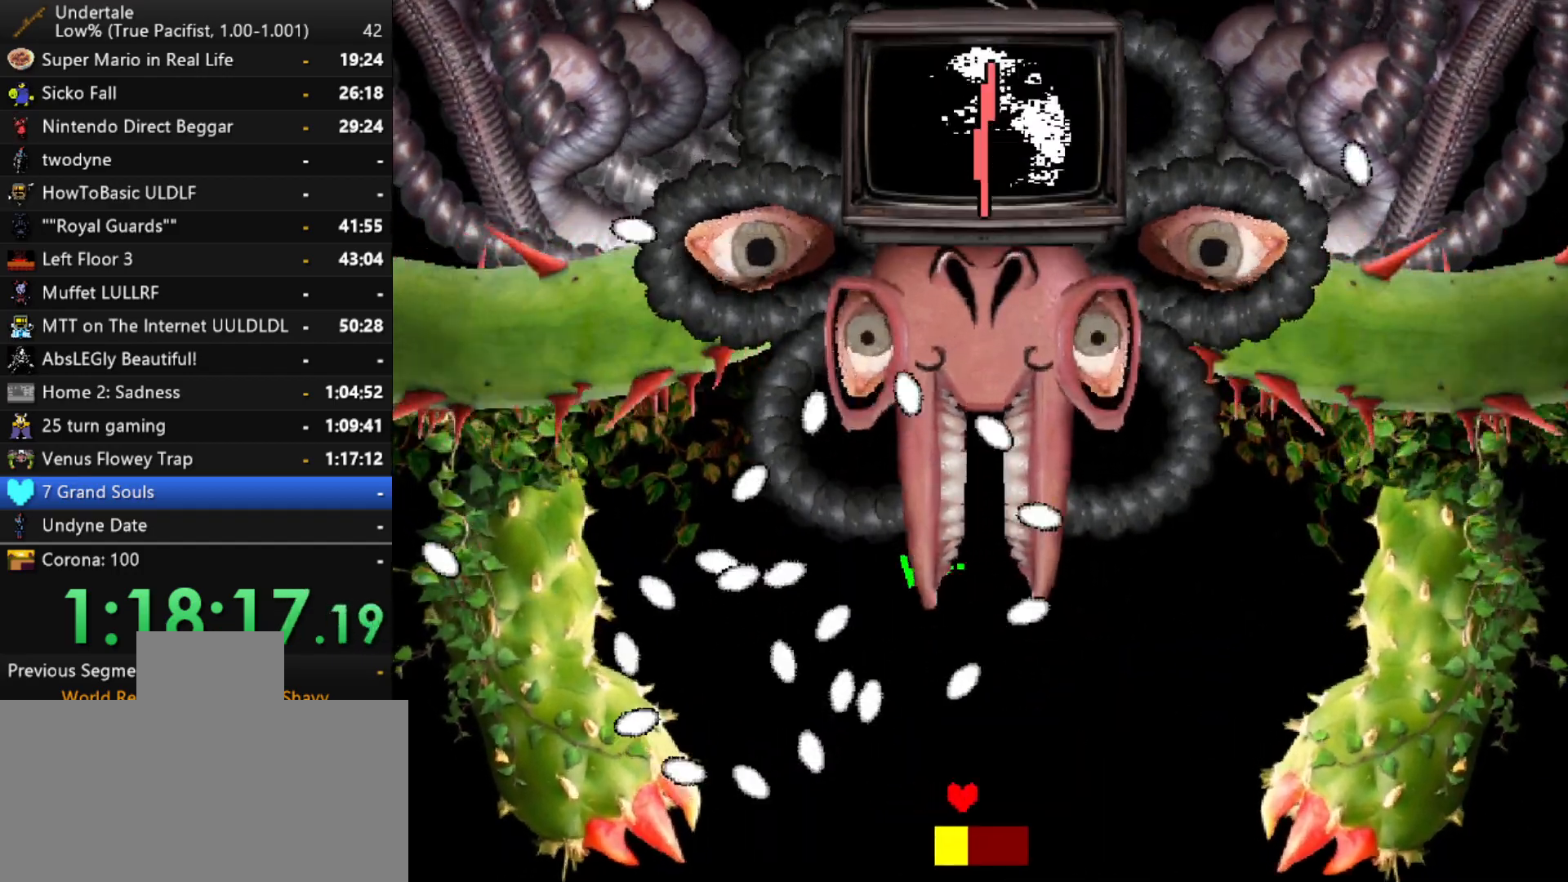
{"keys": ["left", "up"], "events": [[83, "z", "down"], [133, "z", "up"], [417, "left", "down"], [467, "right", "up"], [467, "up", "down"]]}
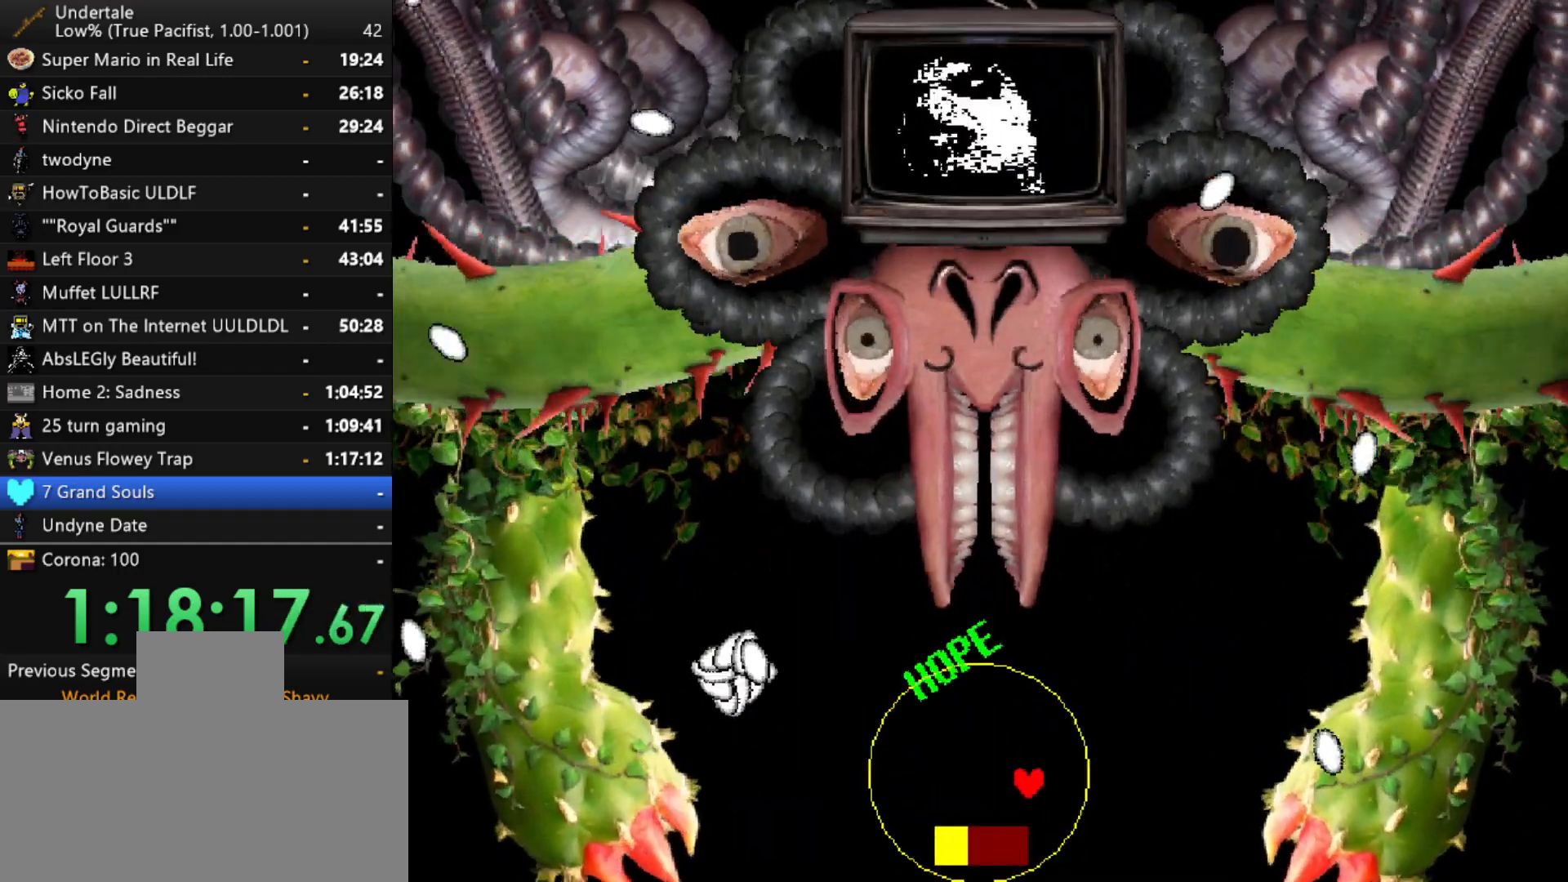
{"keys": ["left", "up"], "events": []}
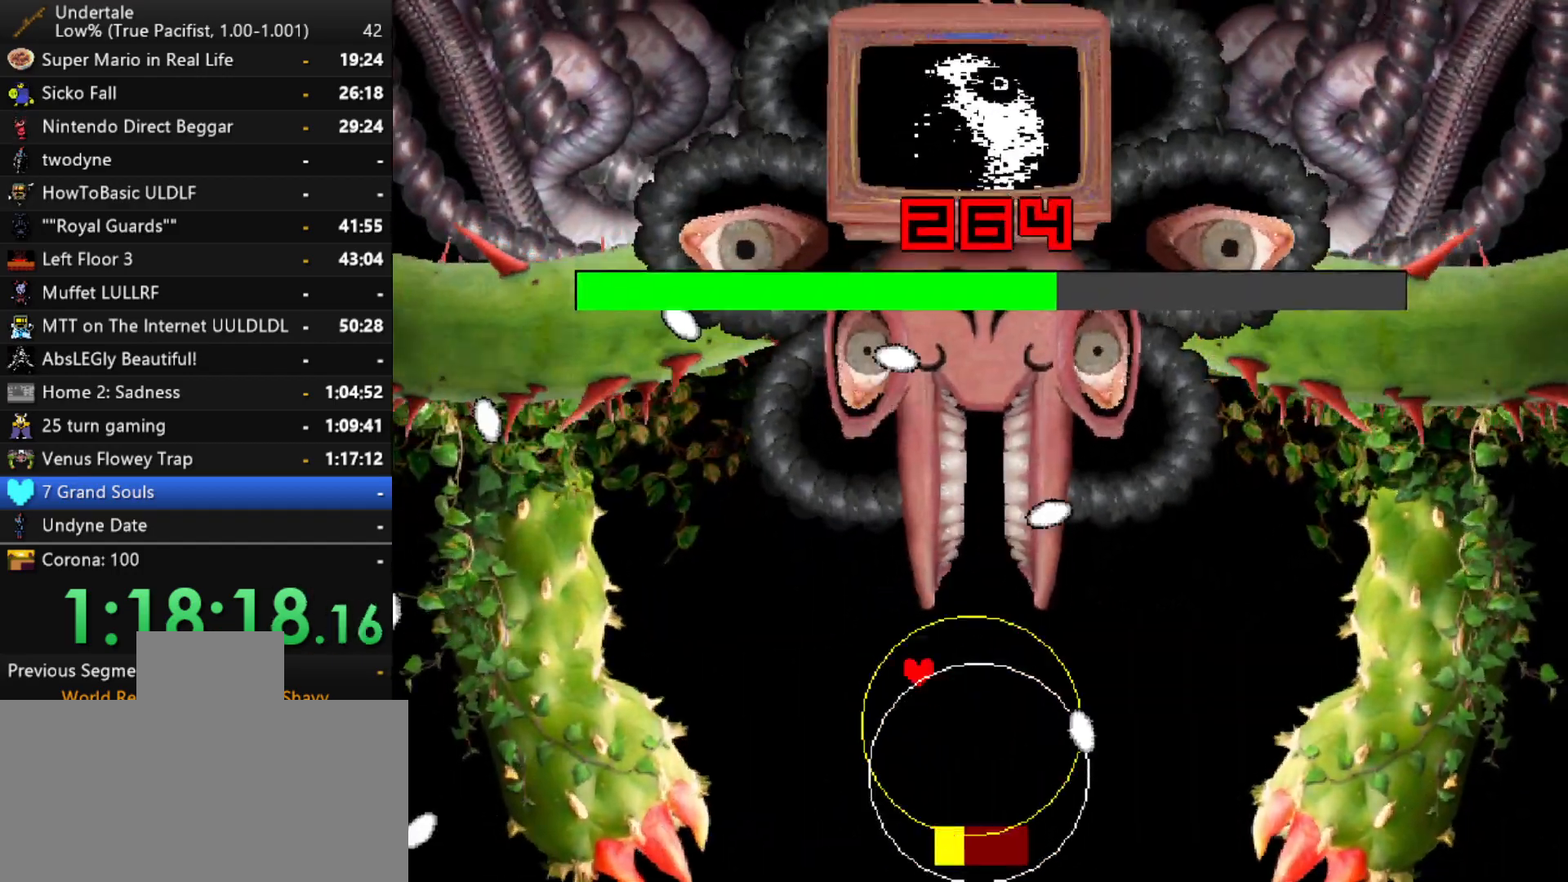
{"keys": ["left"], "events": [[450, "up", "up"]]}
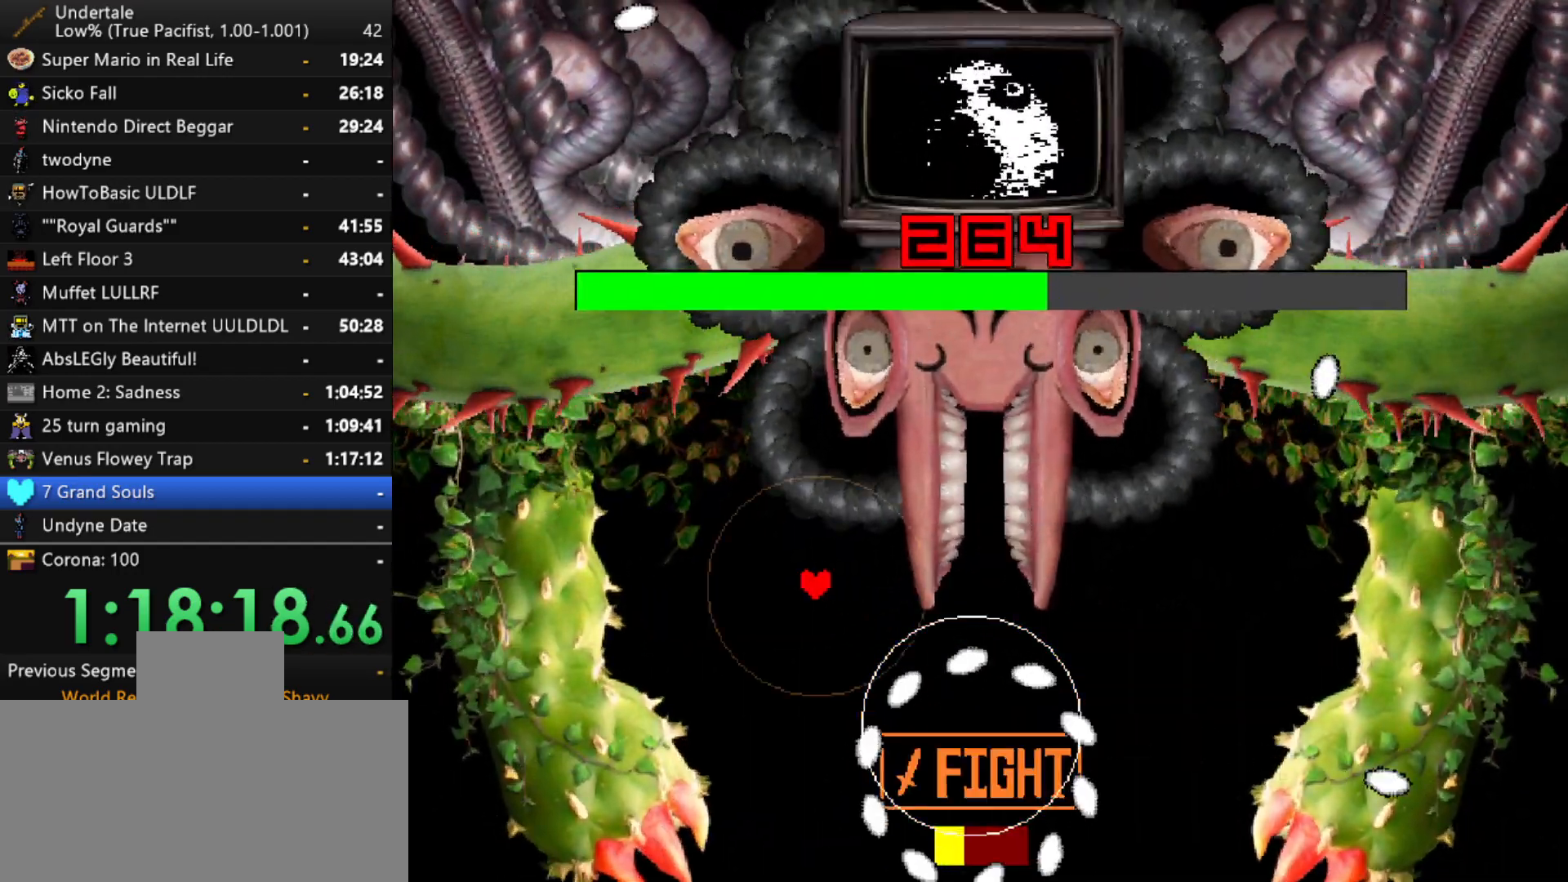
{"keys": ["down", "left"], "events": [[33, "down", "down"]]}
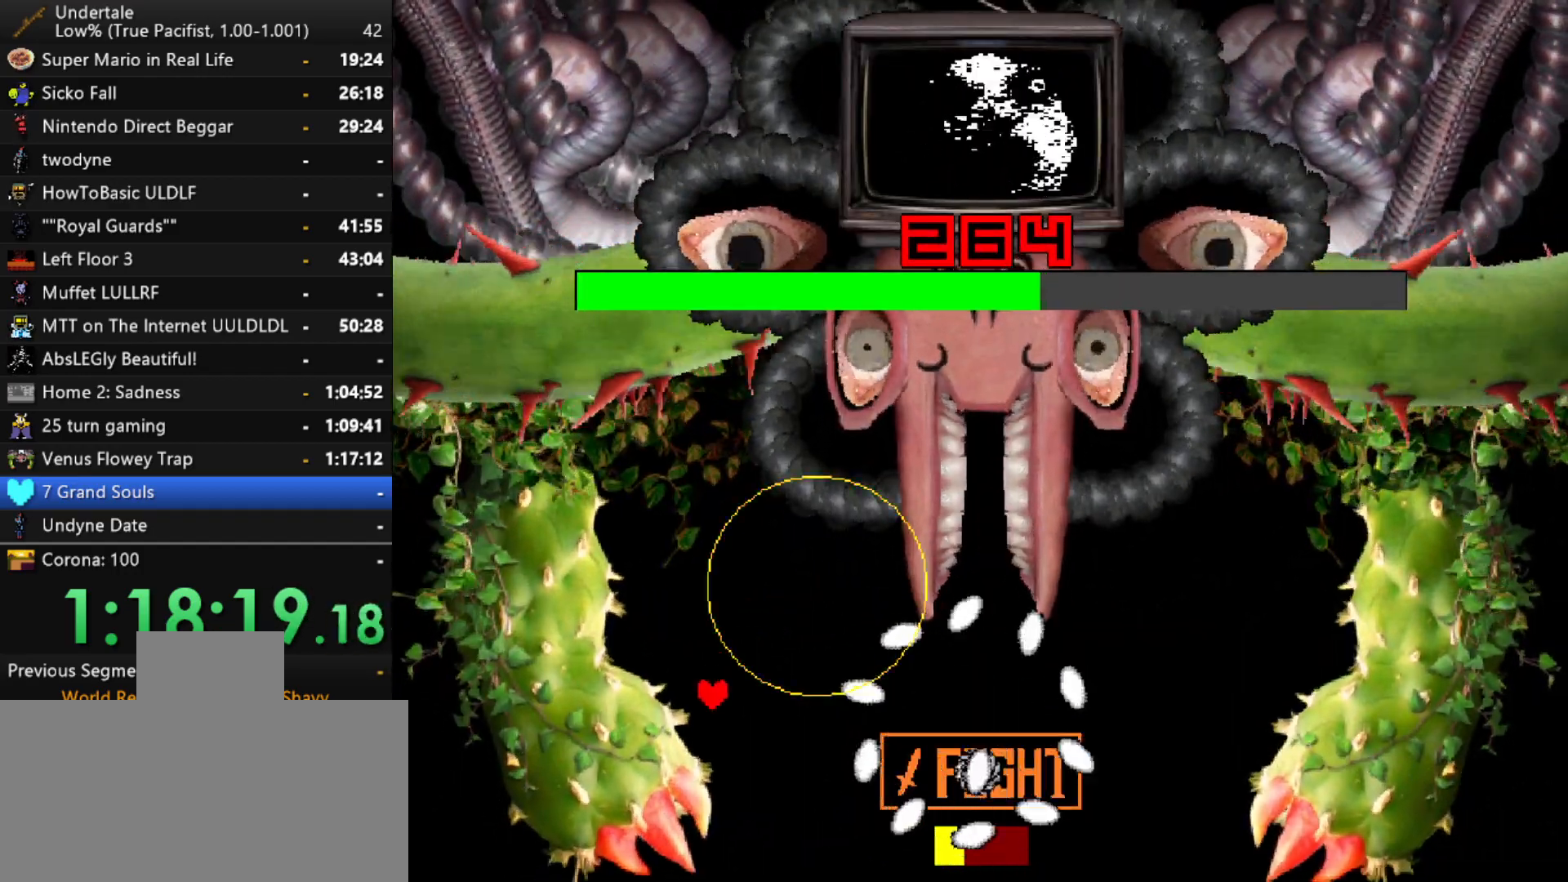
{"keys": ["right"], "events": [[17, "left", "up"], [17, "right", "down"], [333, "down", "up"]]}
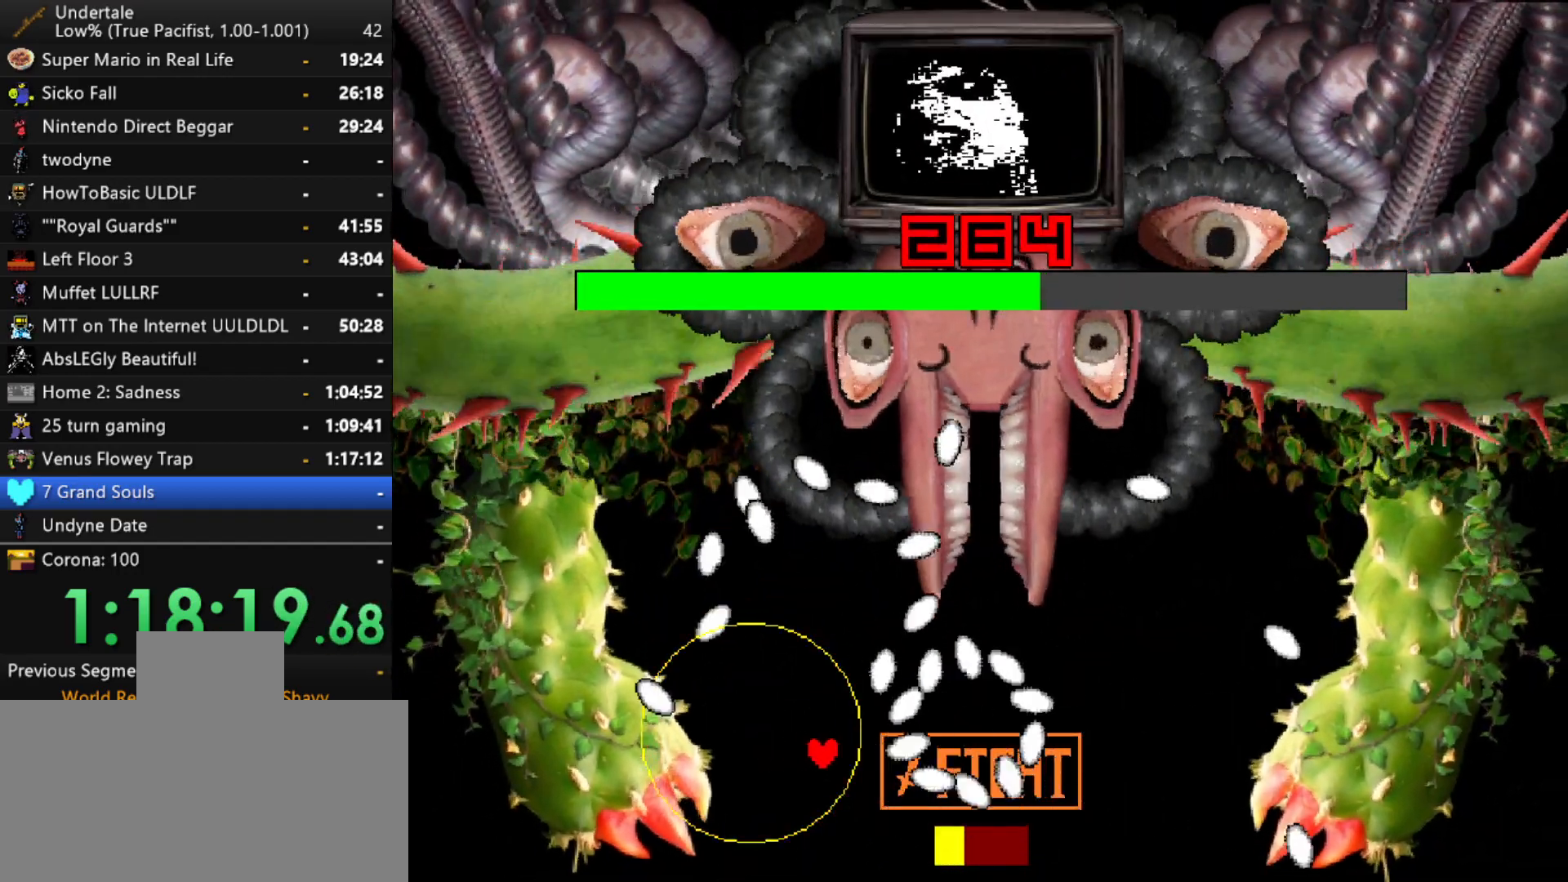
{"keys": ["right"], "events": [[300, "z", "down"], [350, "z", "up"], [400, "z", "down"], [500, "z", "up"]]}
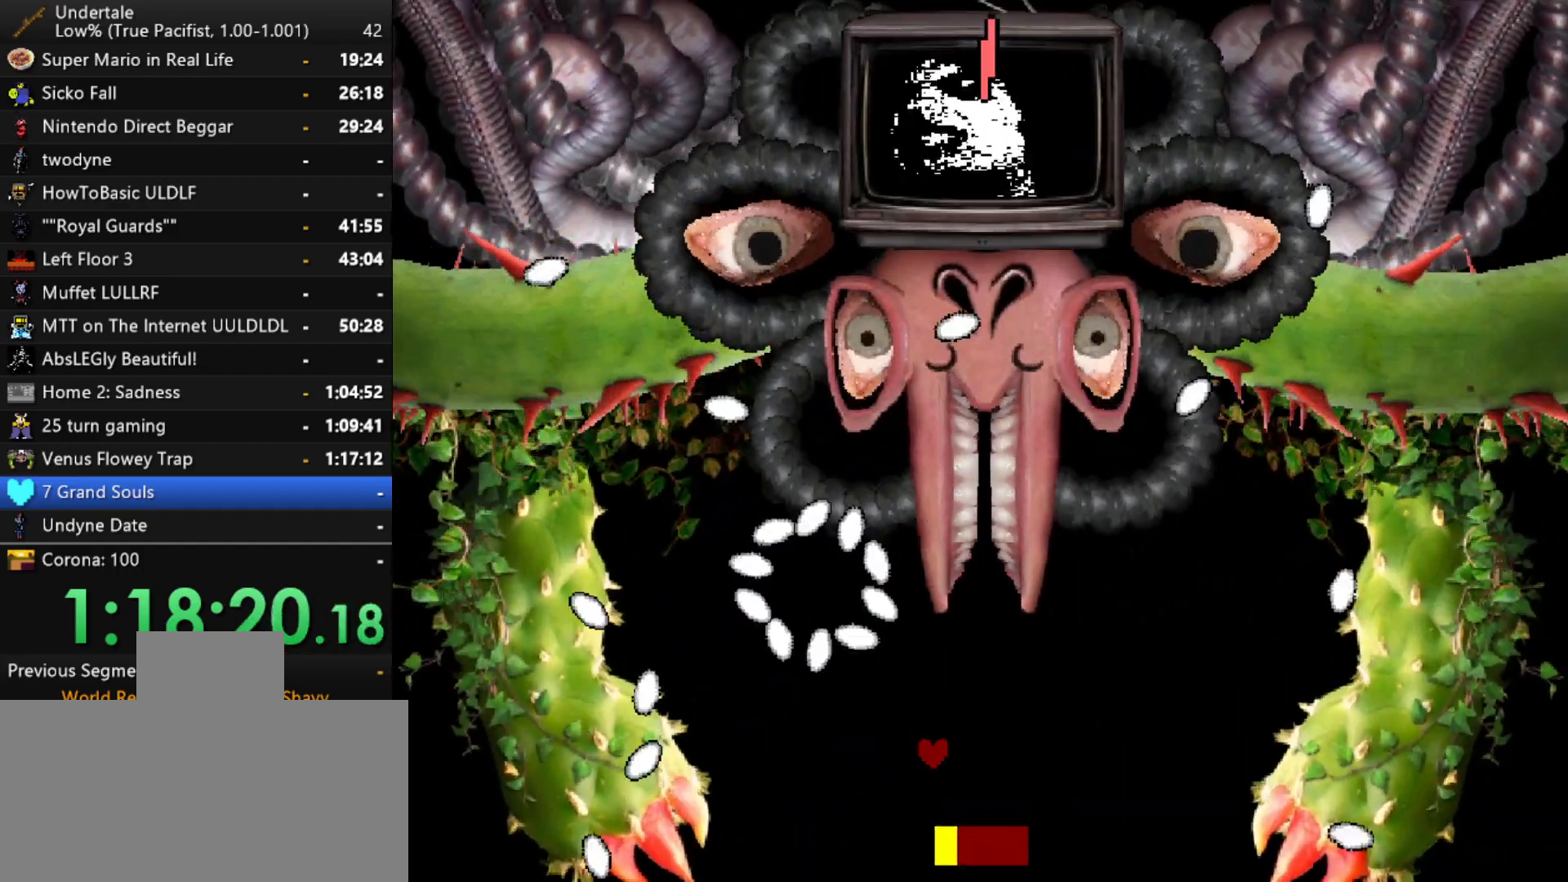
{"keys": ["right"], "events": [[33, "z", "down"], [133, "z", "up"], [183, "down", "down"], [317, "down", "up"]]}
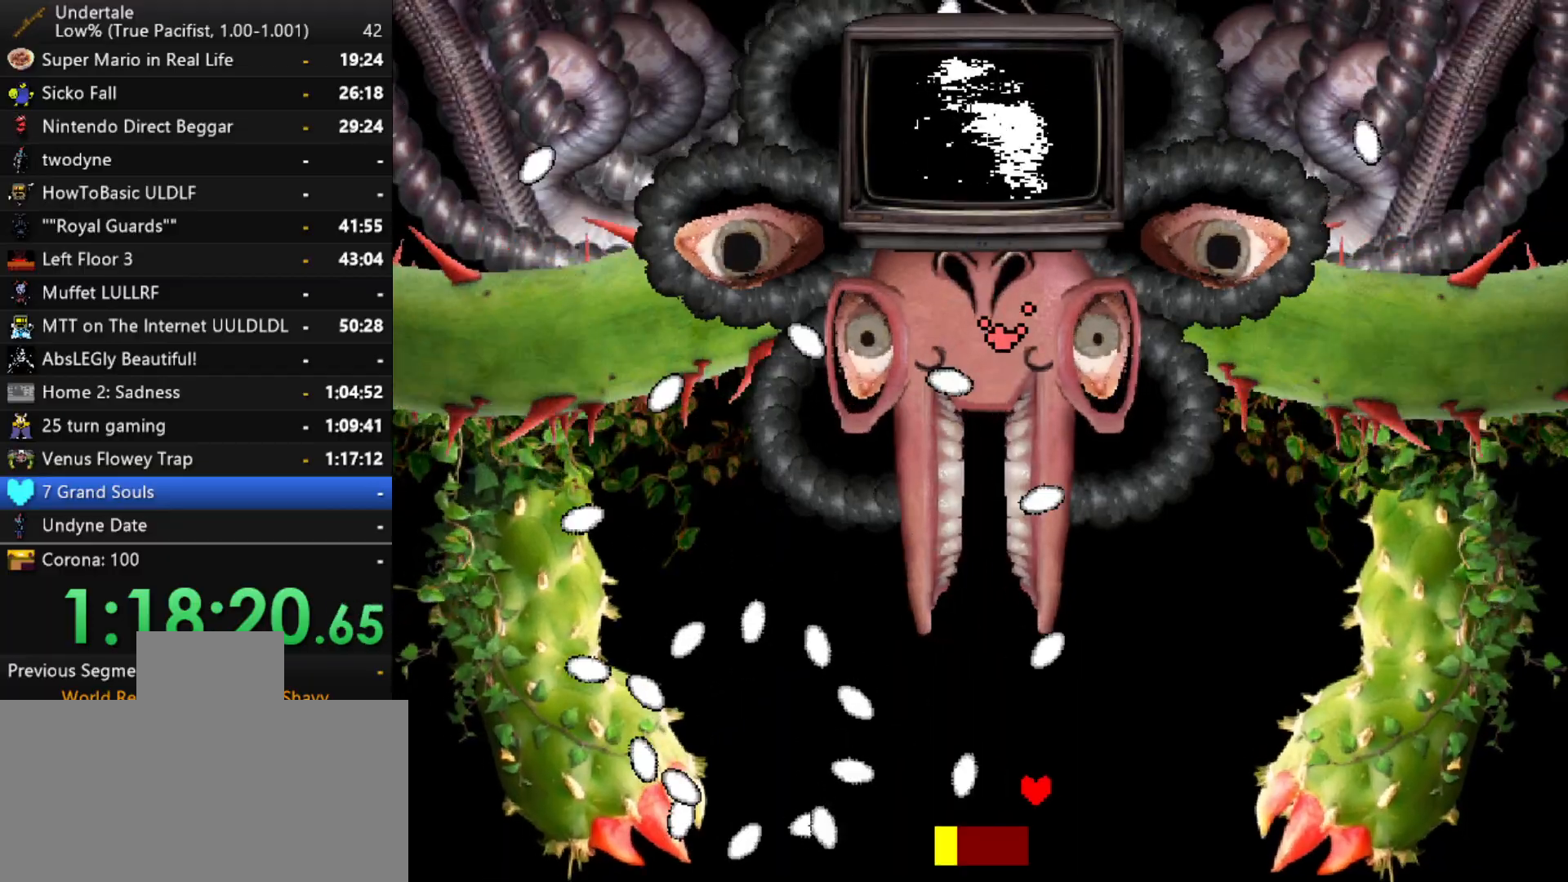
{"keys": ["right"], "events": [[50, "up", "down"], [383, "up", "up"]]}
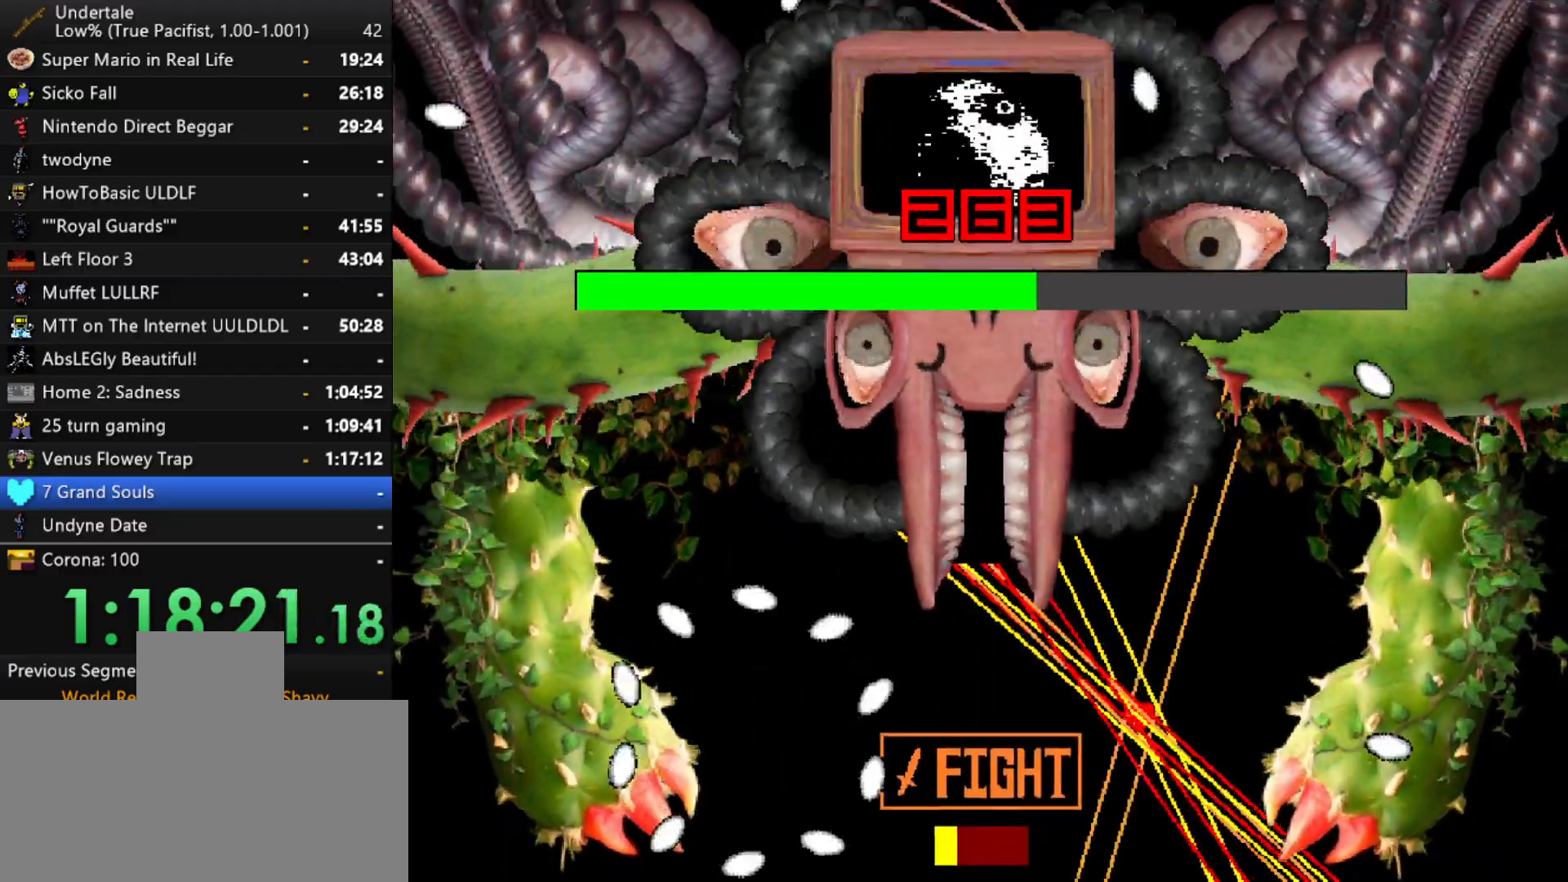
{"keys": ["down", "left"], "events": [[17, "left", "down"], [17, "right", "up"], [17, "up", "down"], [167, "up", "up"], [300, "down", "down"]]}
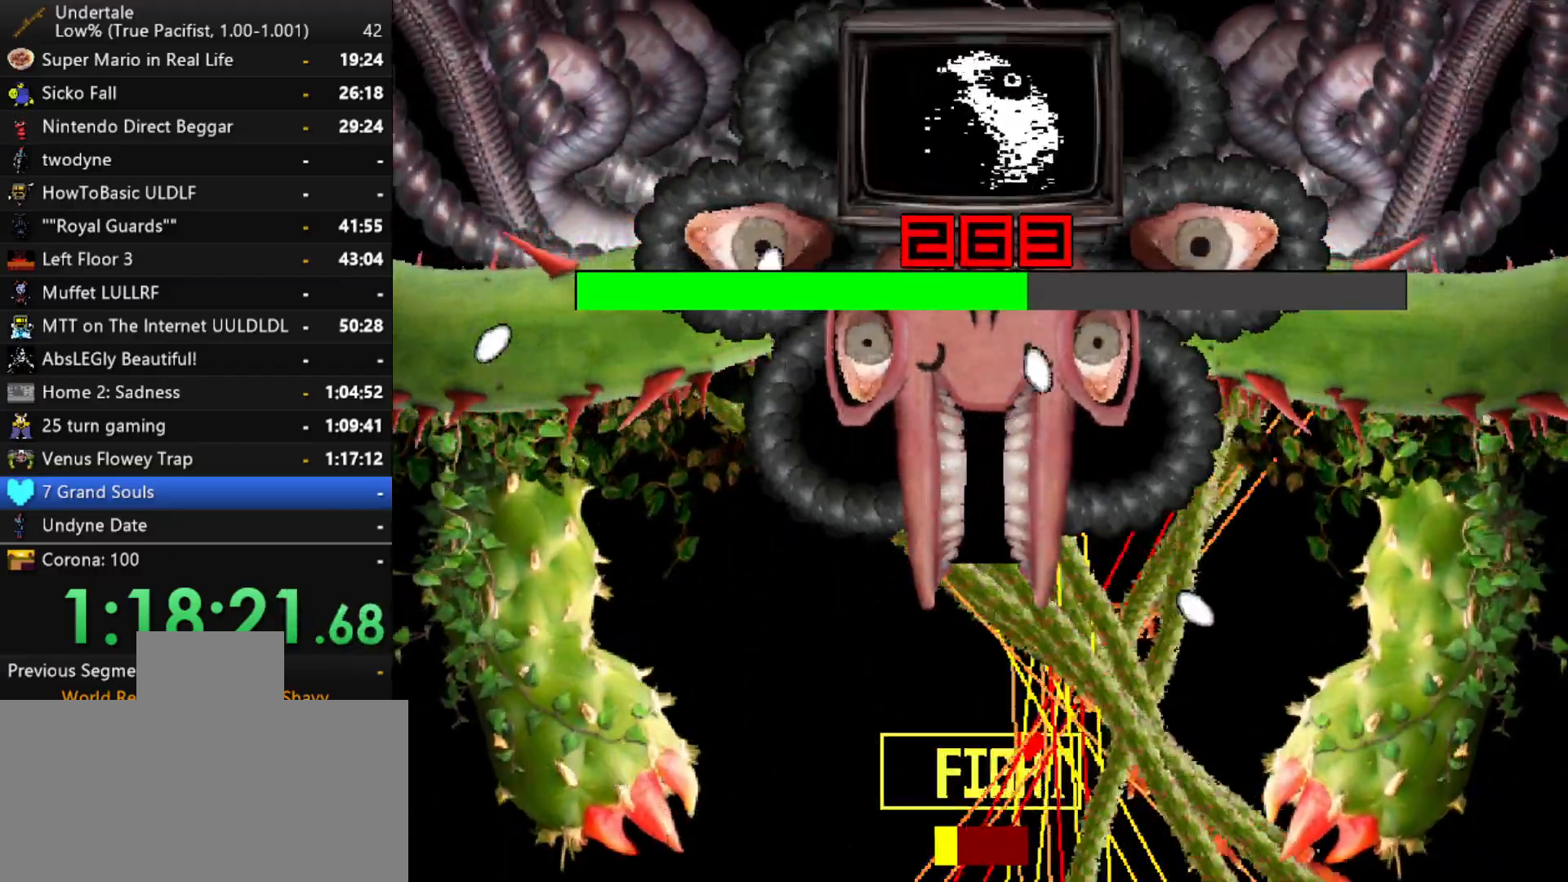
{"keys": ["left"], "events": [[183, "z", "down"], [267, "down", "up"], [267, "z", "up"]]}
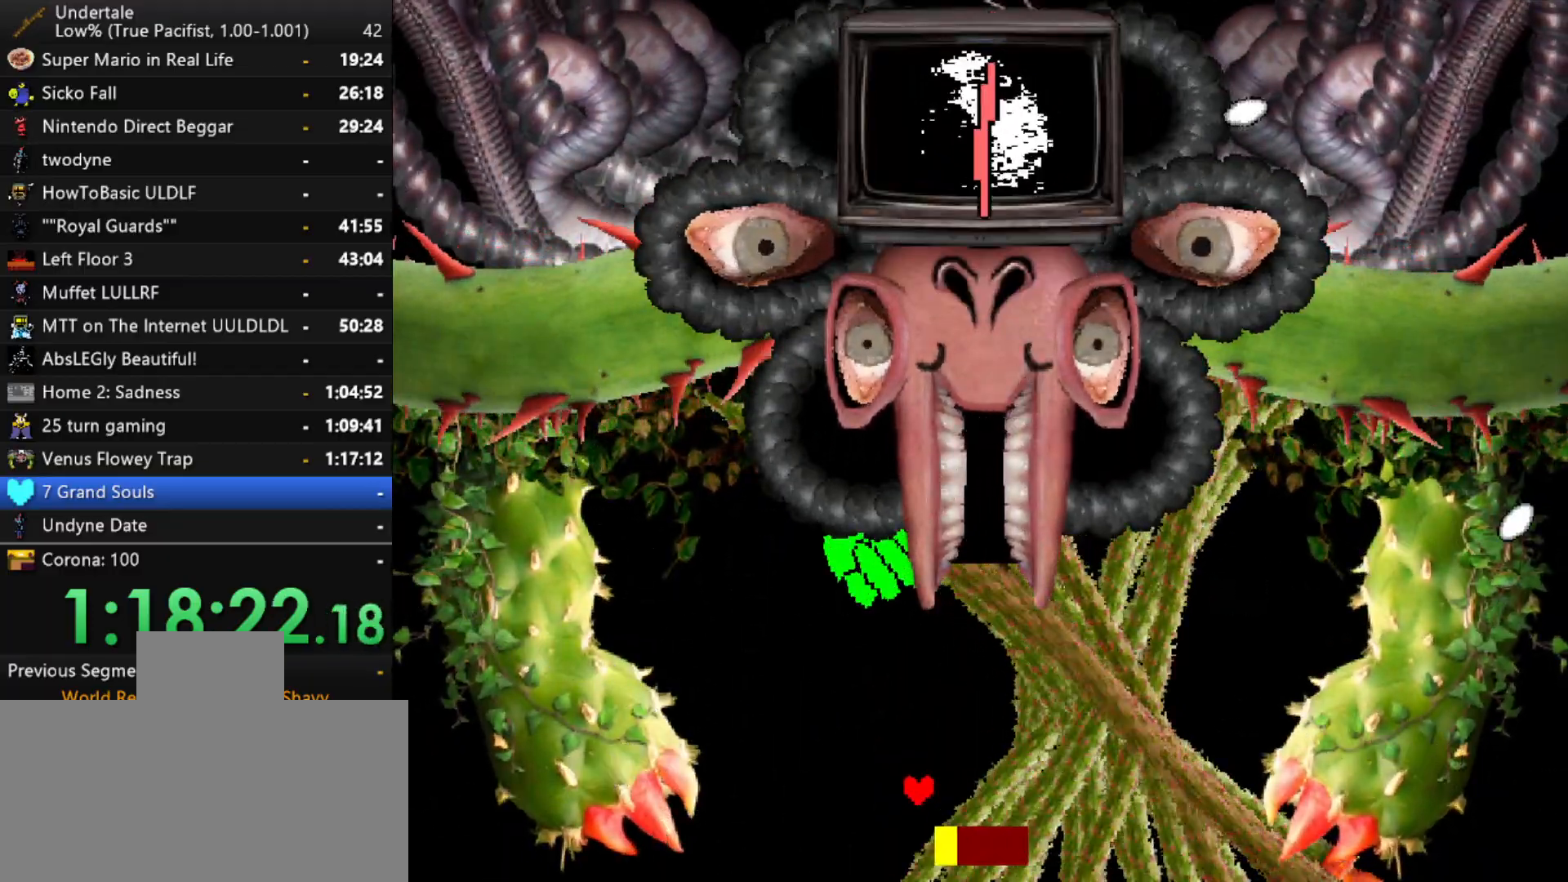
{"keys": ["right", "up"], "events": [[100, "up", "down"], [333, "left", "up"], [383, "right", "down"]]}
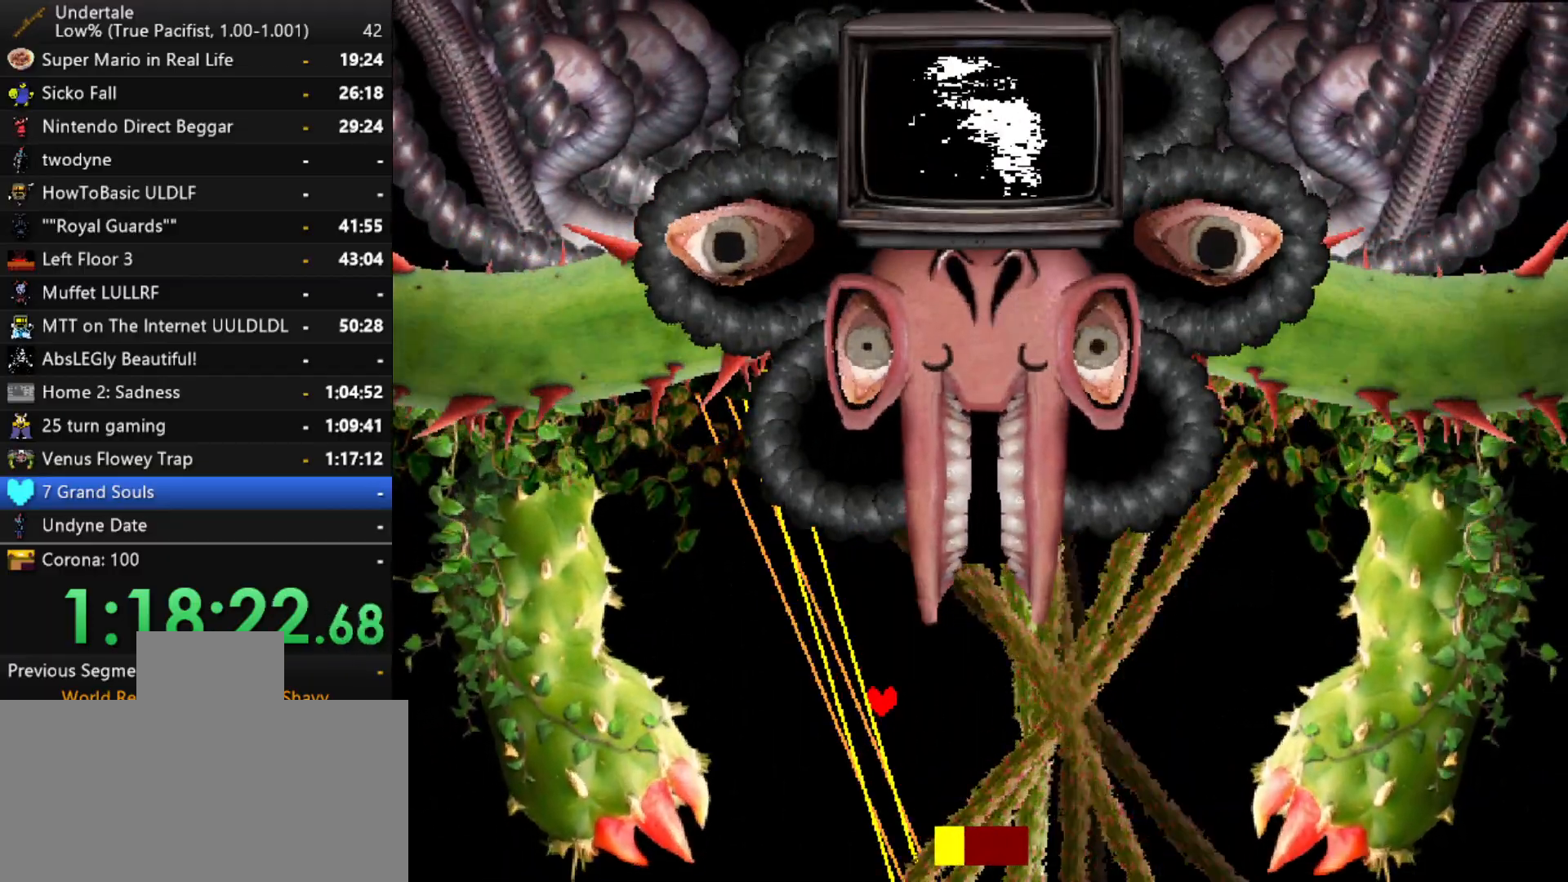
{"keys": ["right"], "events": [[17, "left", "down"], [17, "right", "up"], [117, "left", "up"], [117, "right", "down"], [500, "up", "up"]]}
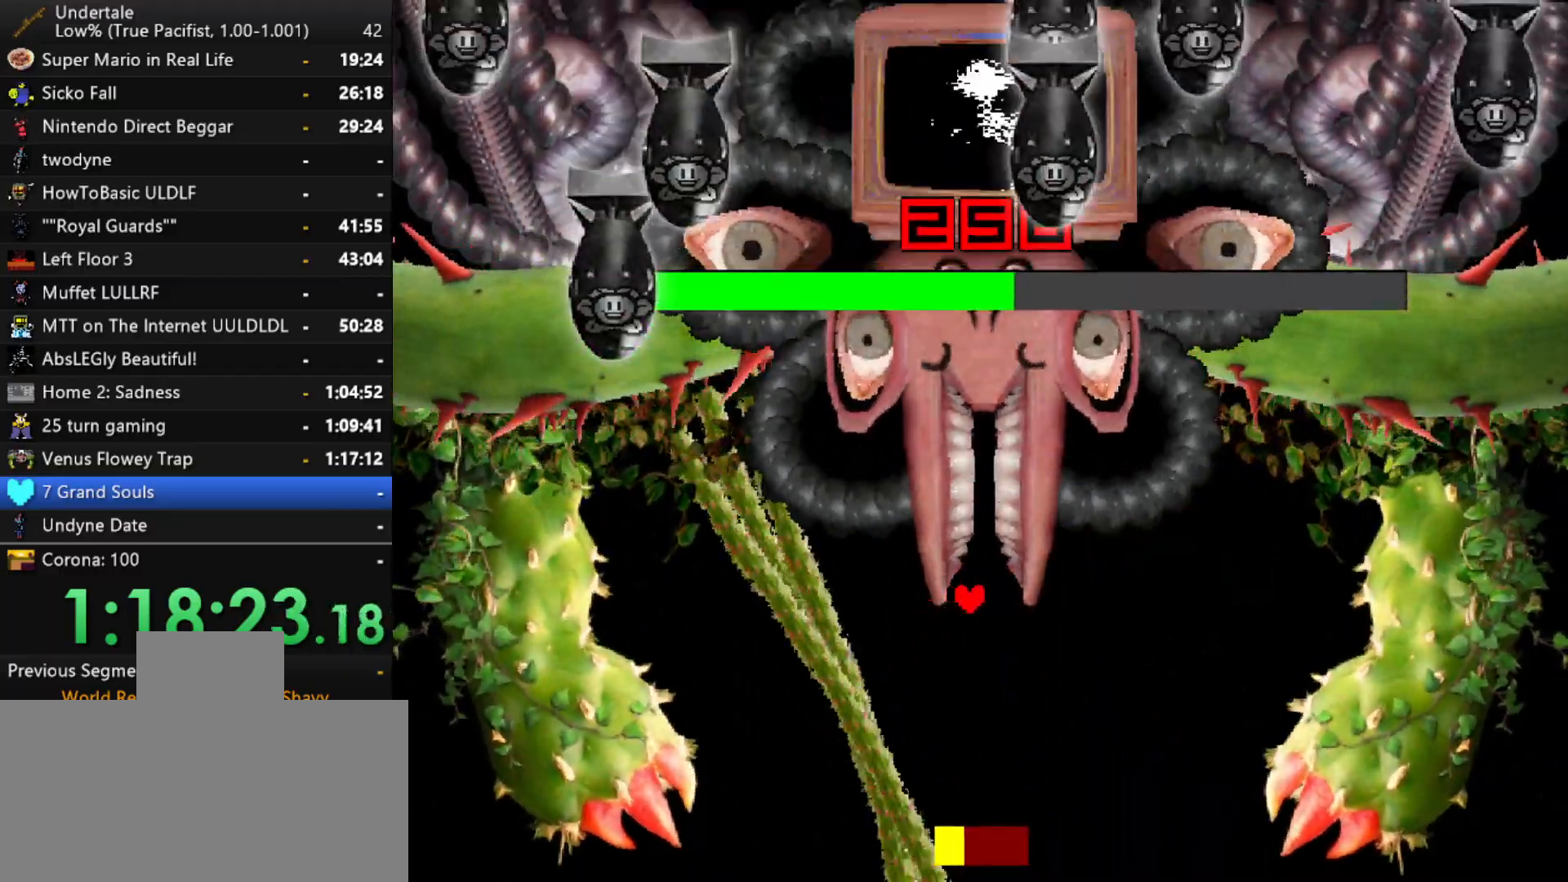
{"keys": ["down", "left"], "events": [[83, "down", "down"], [417, "right", "up"], [467, "left", "down"]]}